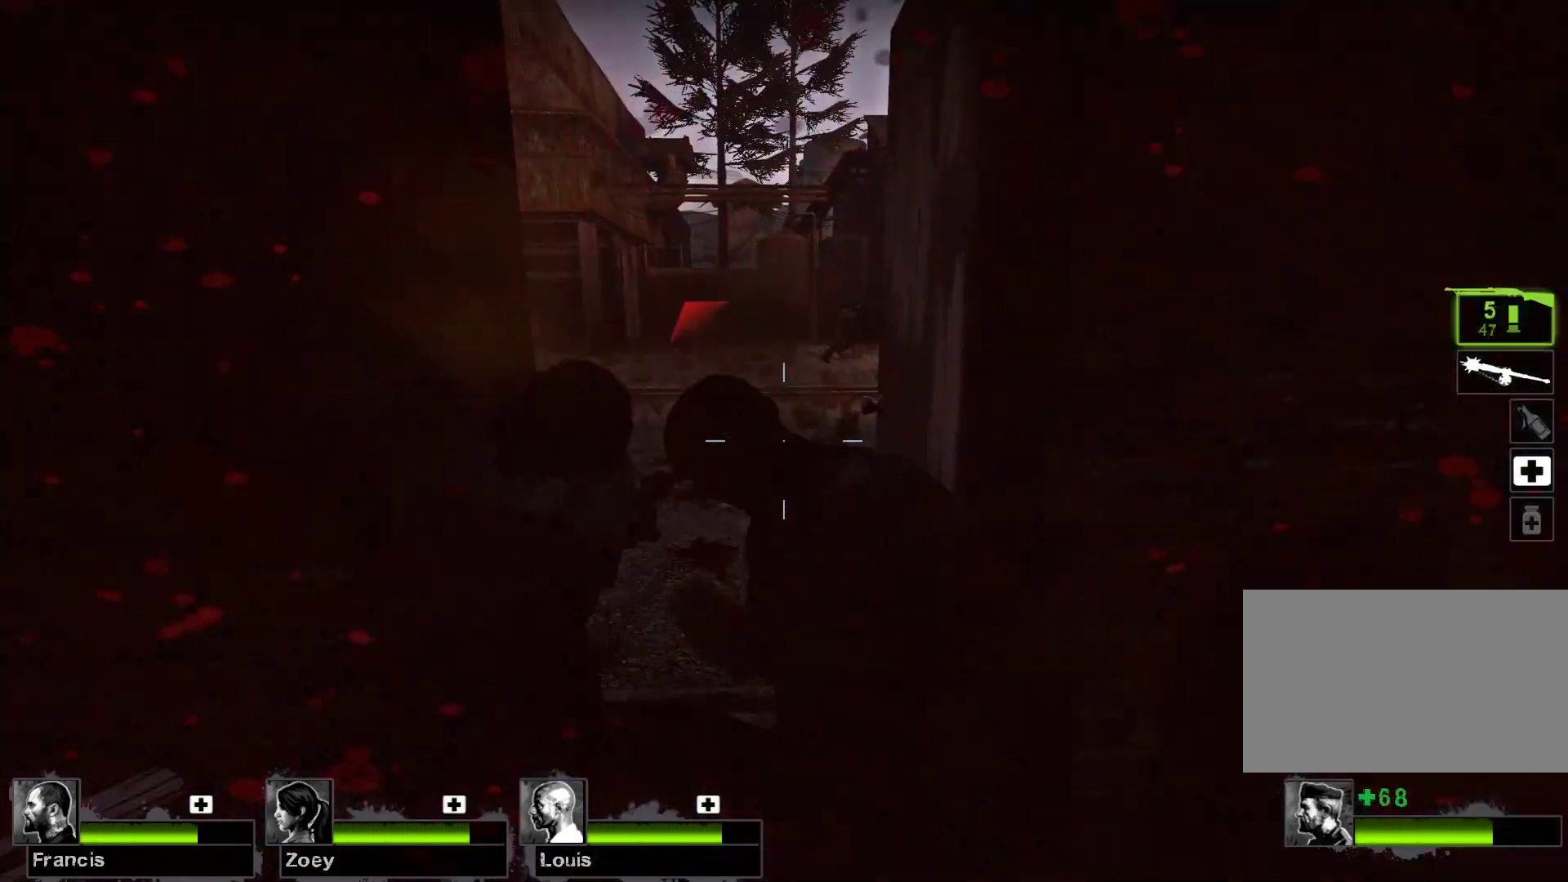
Gameplay with keyboard and mouse; each line is a JSON object with the keys and mouse buttons held at the frame after it. "events" lists presses ("down") and releases ("up") of "1", "2", "3", "4", "5", "a", "alt", "c", "caps_lock", "ctrl", "d", "e", "f", "g", "q", "r", "s", "shift", "space", "t", "tab", "v", "w", "x", "z", "mouse_left", "mouse_wheel" and "mouse_right" between this image and that frame as [ms after this image, input, new state], when the widget could be followed in between. "mouse_left", "mouse_wheel", "mouse_right" = the "left", "wheel", "right" buttons of the "mouse" list. No other keys are recorded. "wheel" means that the mouse wheel is clicked or scrolled. Not read: mouse_move.
{"keys": [], "mouse": [], "events": [[100, "mouse_right", "up"]]}
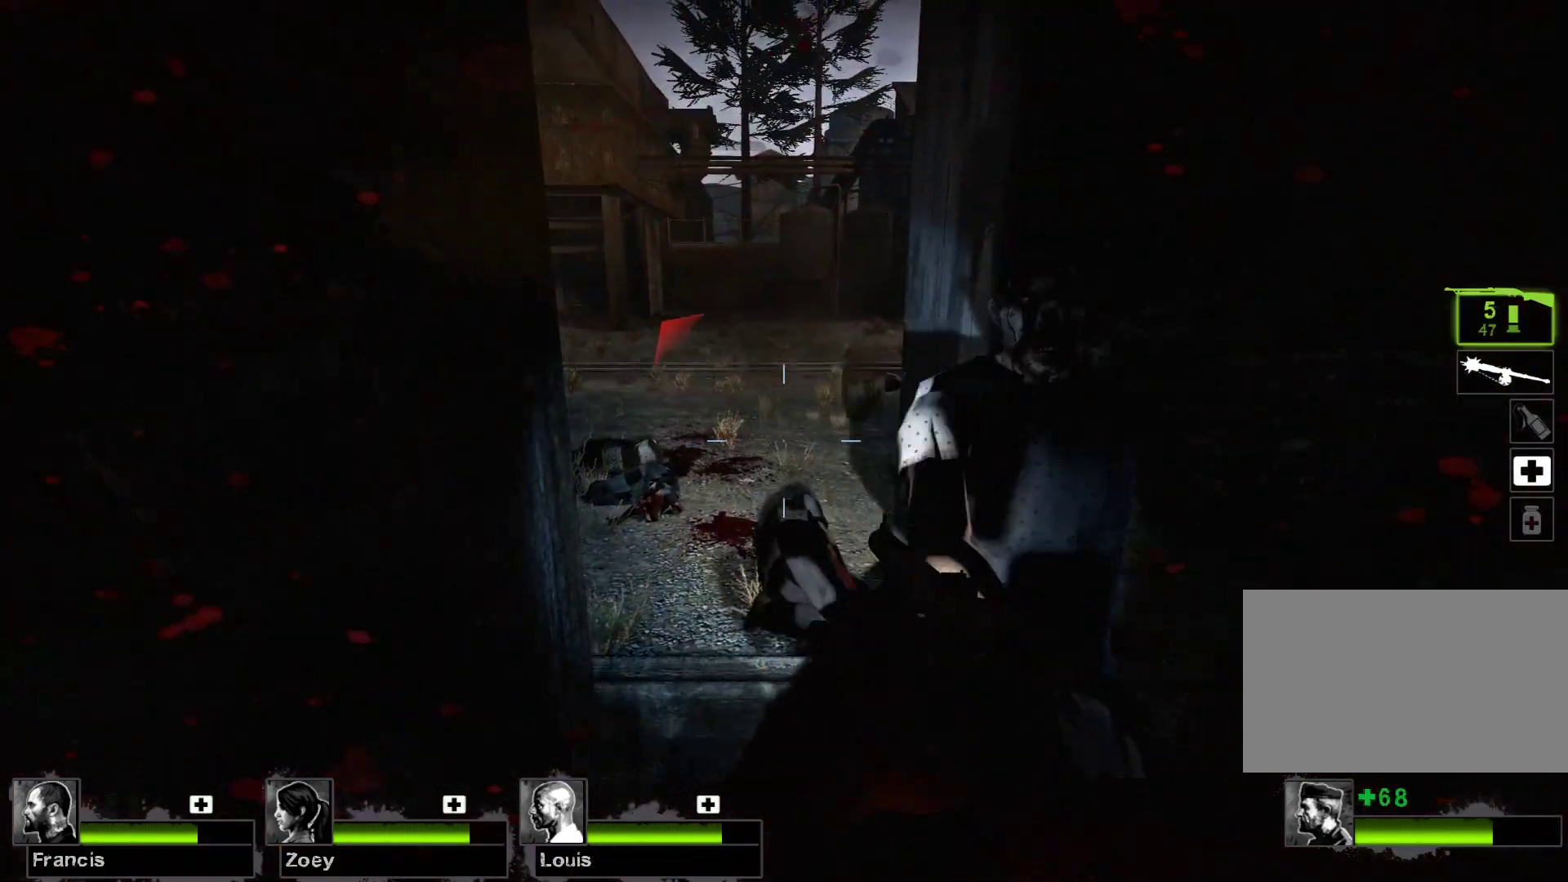
{"keys": [], "mouse": [], "events": [[167, "mouse_left", "down"], [367, "mouse_left", "up"]]}
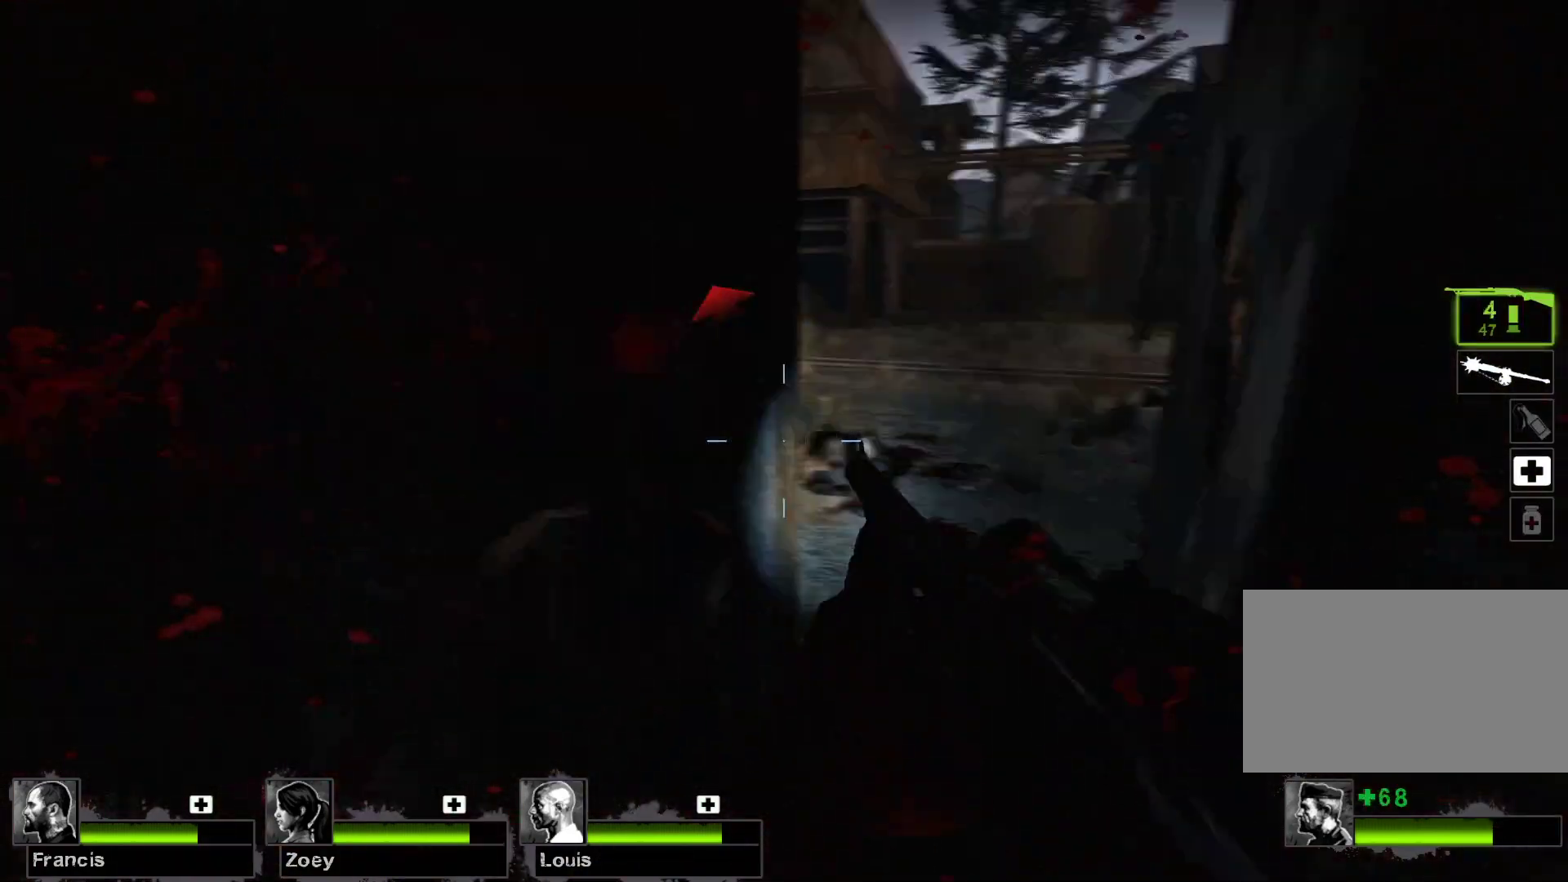
{"keys": ["w"], "mouse": [], "events": [[500, "w", "down"]]}
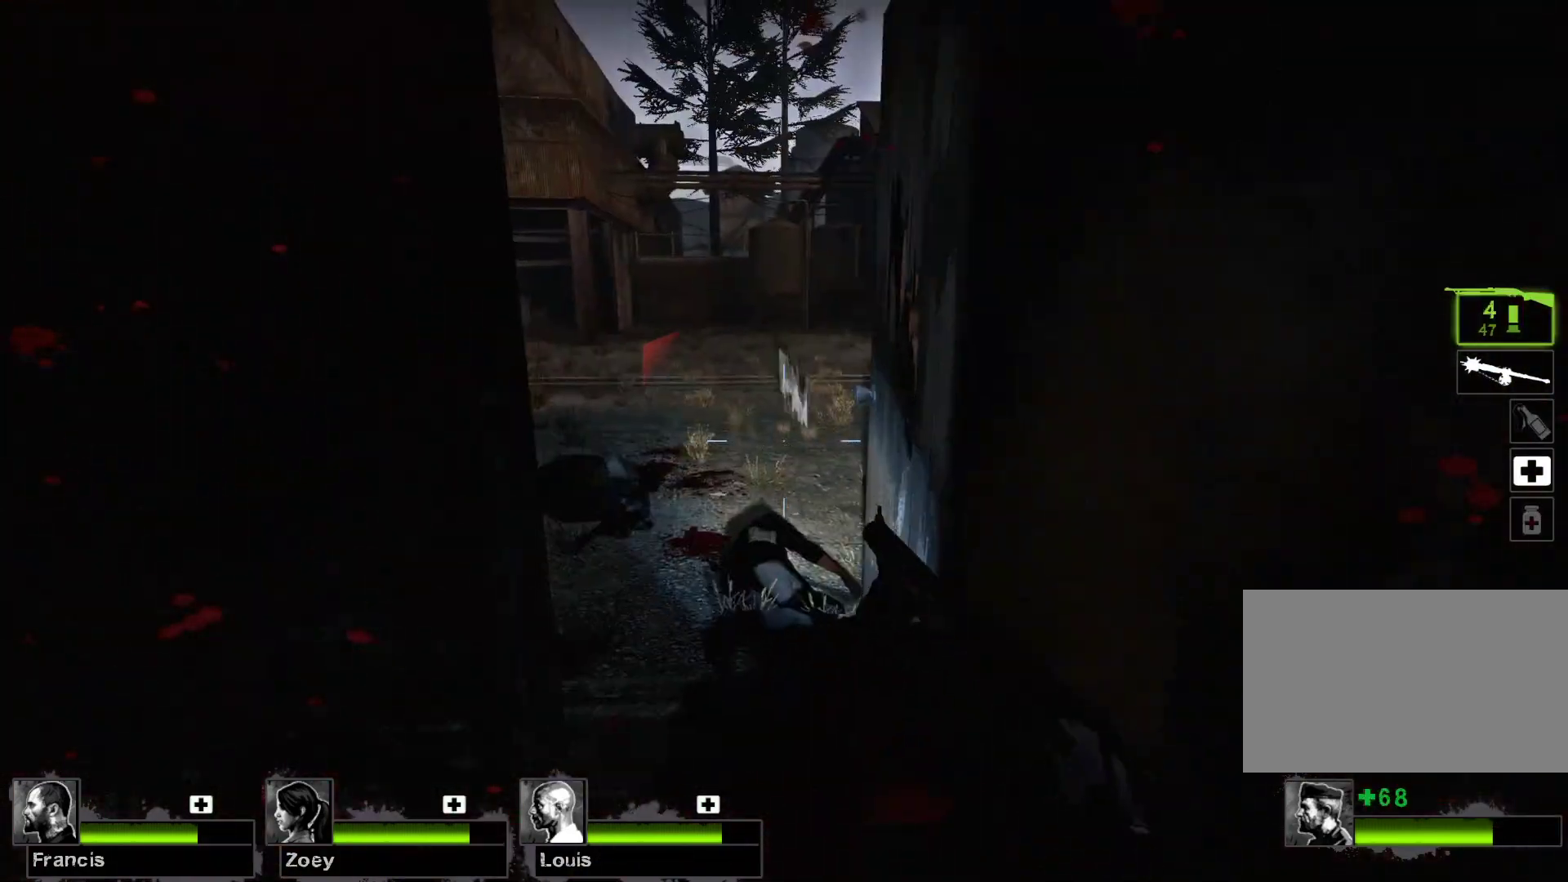
{"keys": [], "mouse": [], "events": [[300, "w", "up"]]}
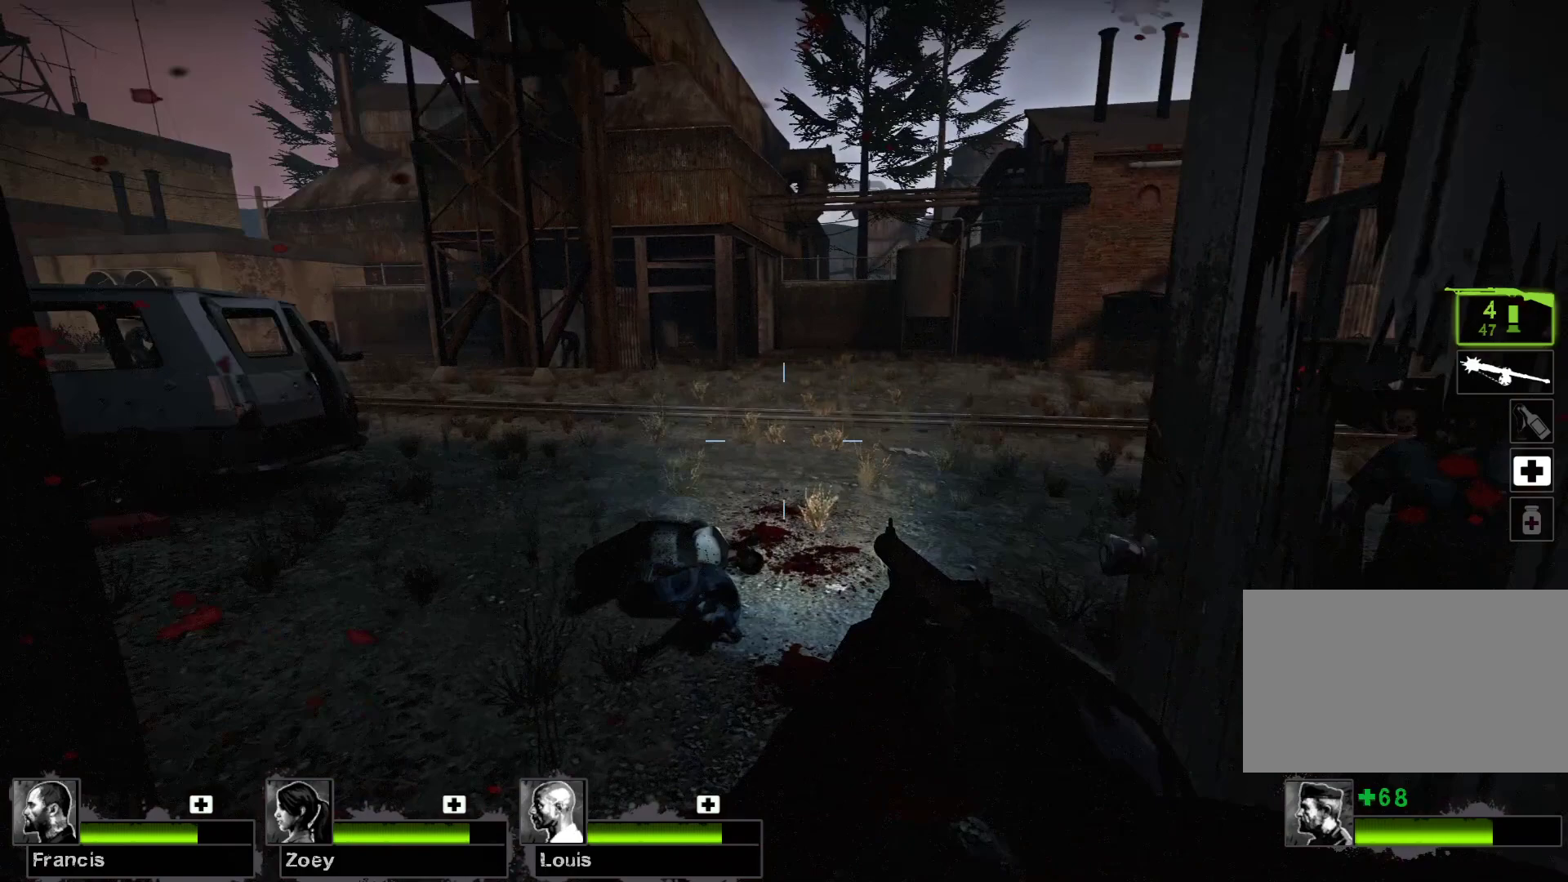
{"keys": [], "mouse": [], "events": [[300, "d", "down"], [433, "d", "up"]]}
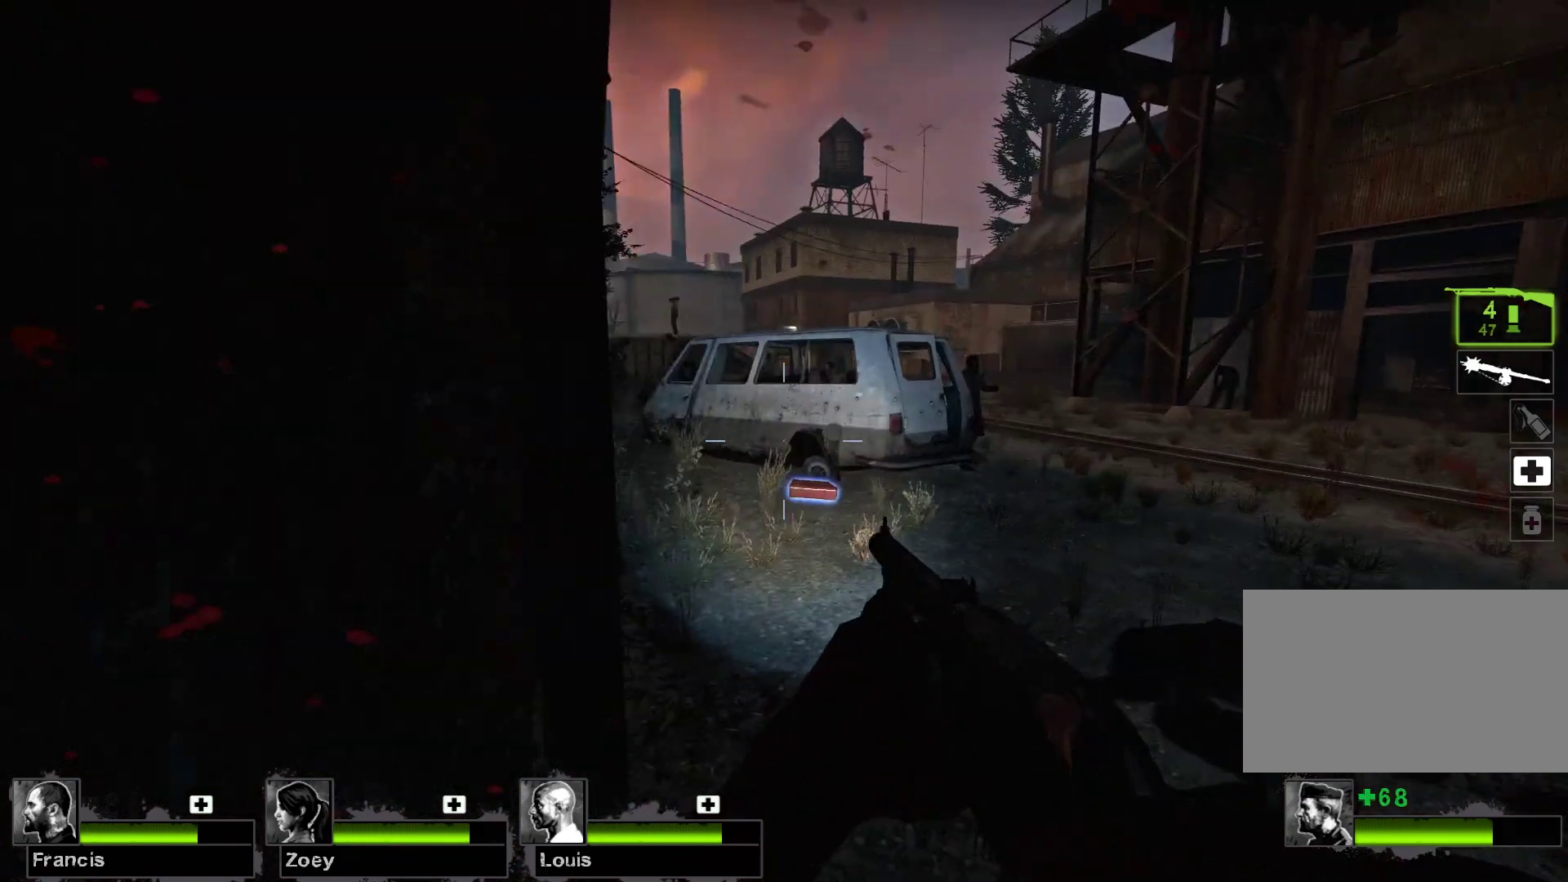
{"keys": [], "mouse": [], "events": []}
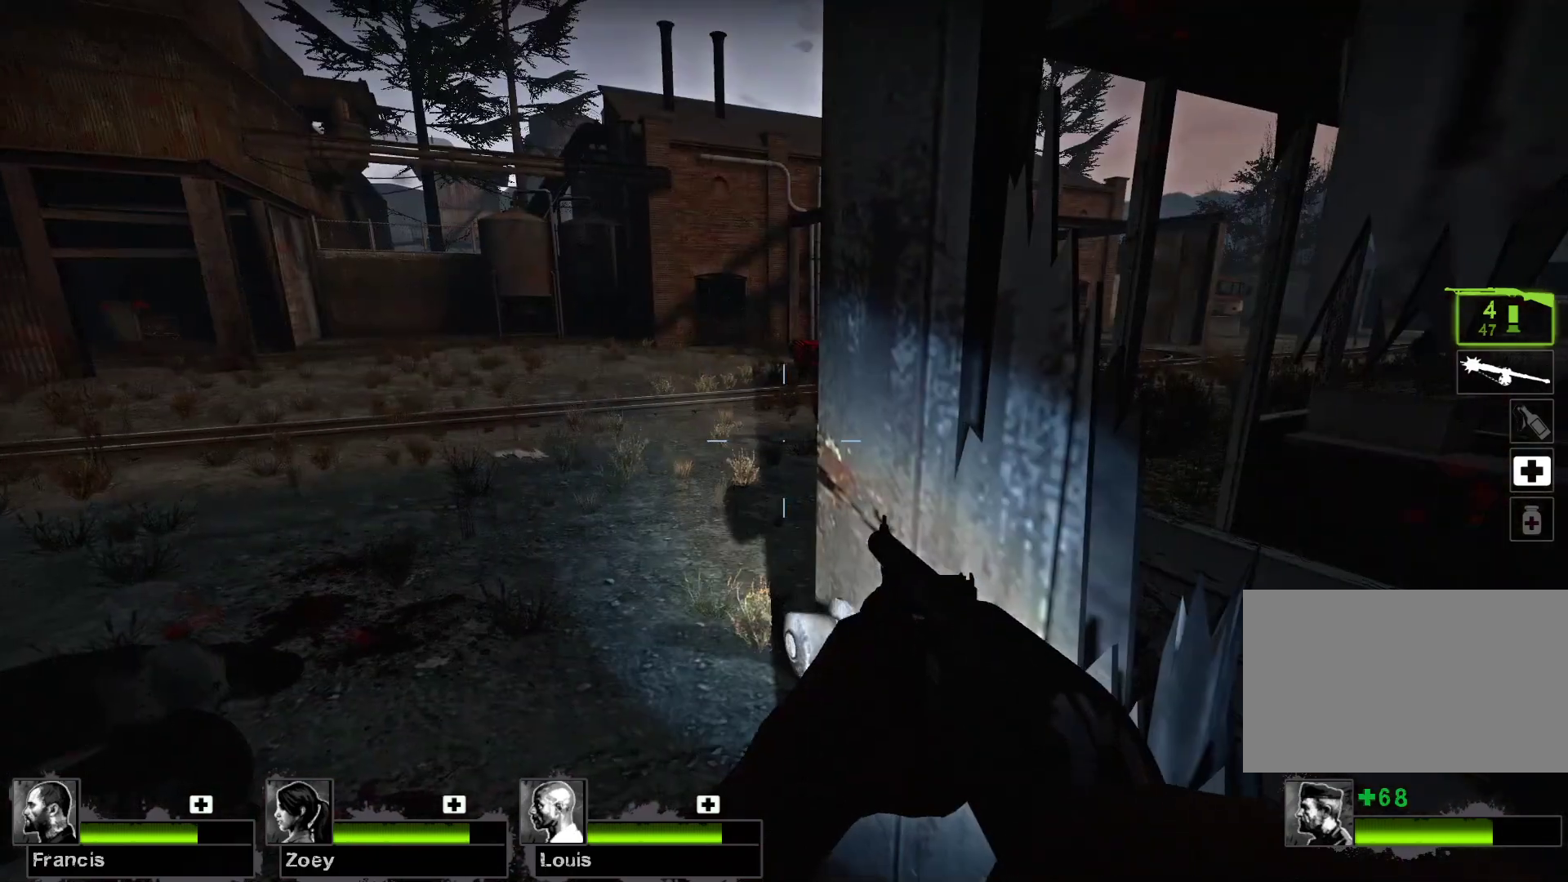
{"keys": [], "mouse": [], "events": [[333, "a", "down"], [433, "a", "up"]]}
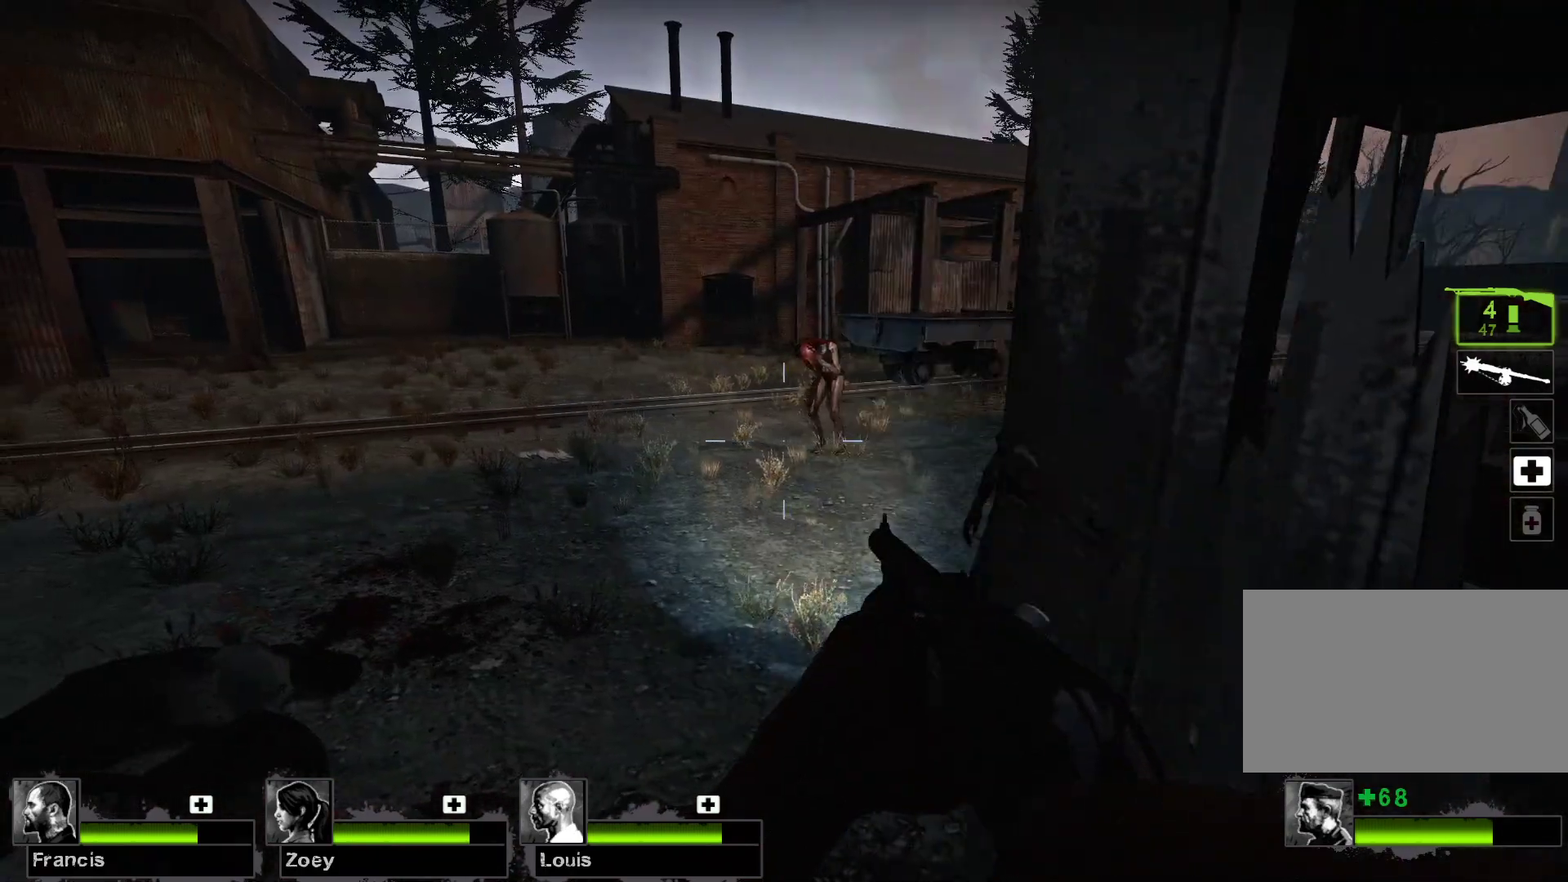
{"keys": [], "mouse": [], "events": [[200, "r", "down"], [267, "r", "up"]]}
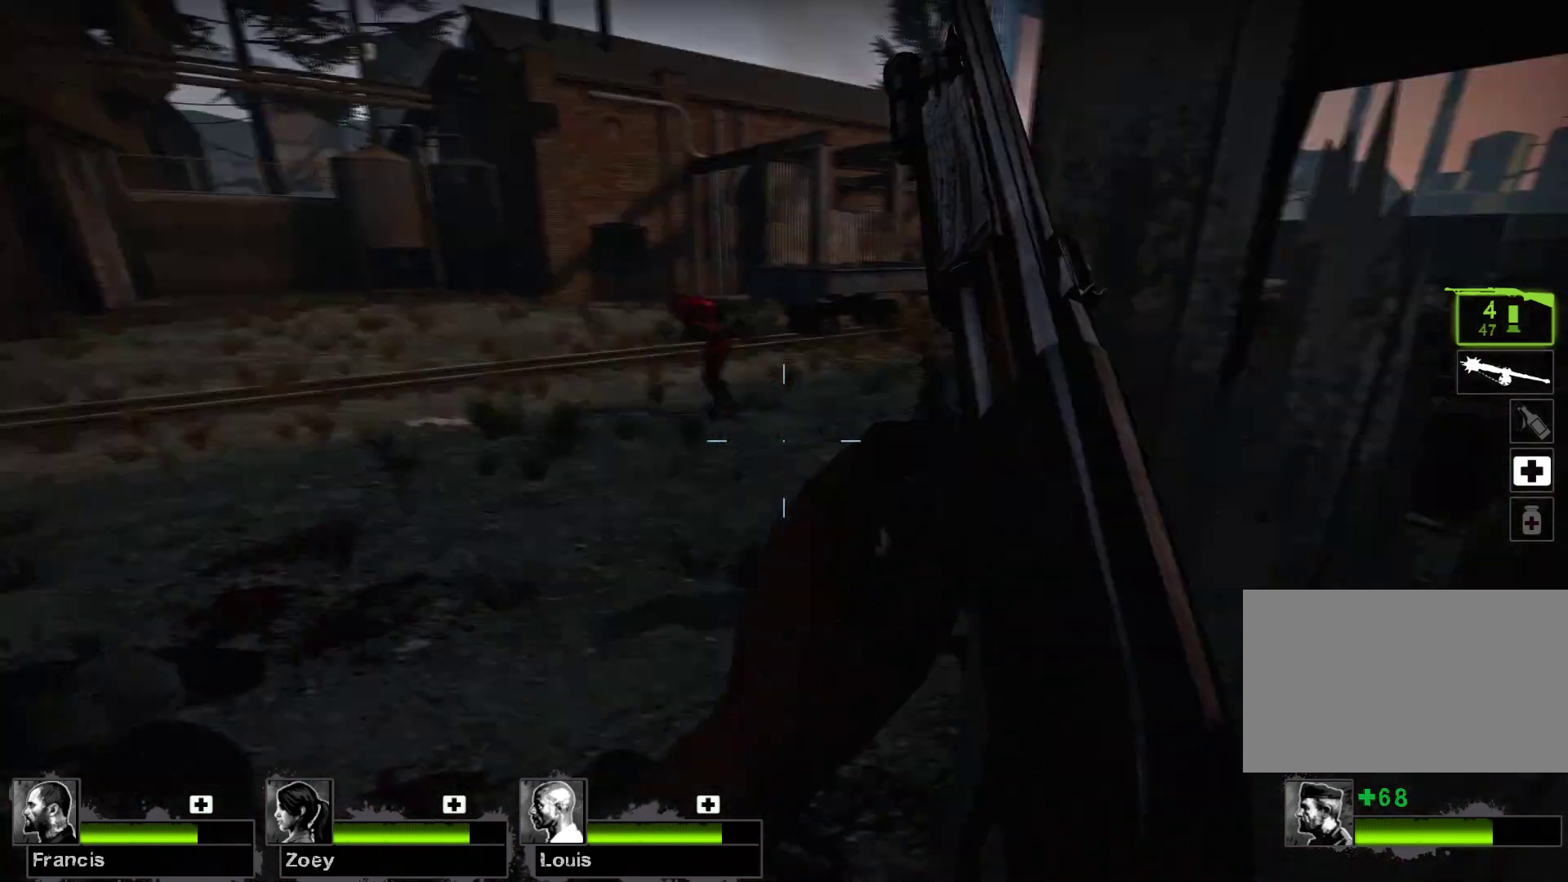
{"keys": [], "mouse": ["left"], "events": [[500, "mouse_left", "down"]]}
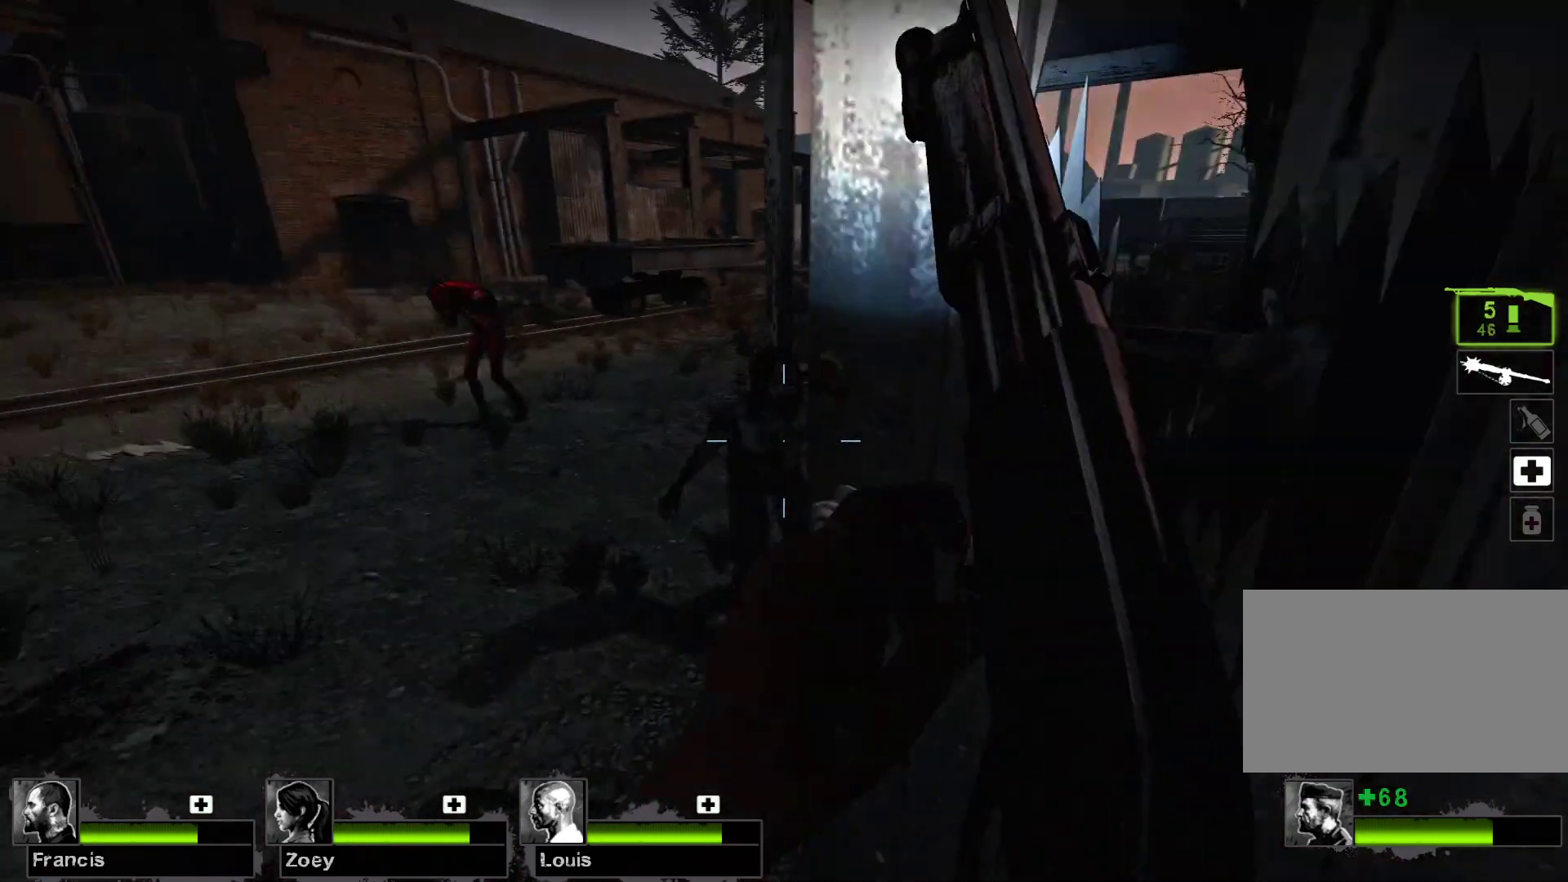
{"keys": [], "mouse": [], "events": [[300, "mouse_left", "up"]]}
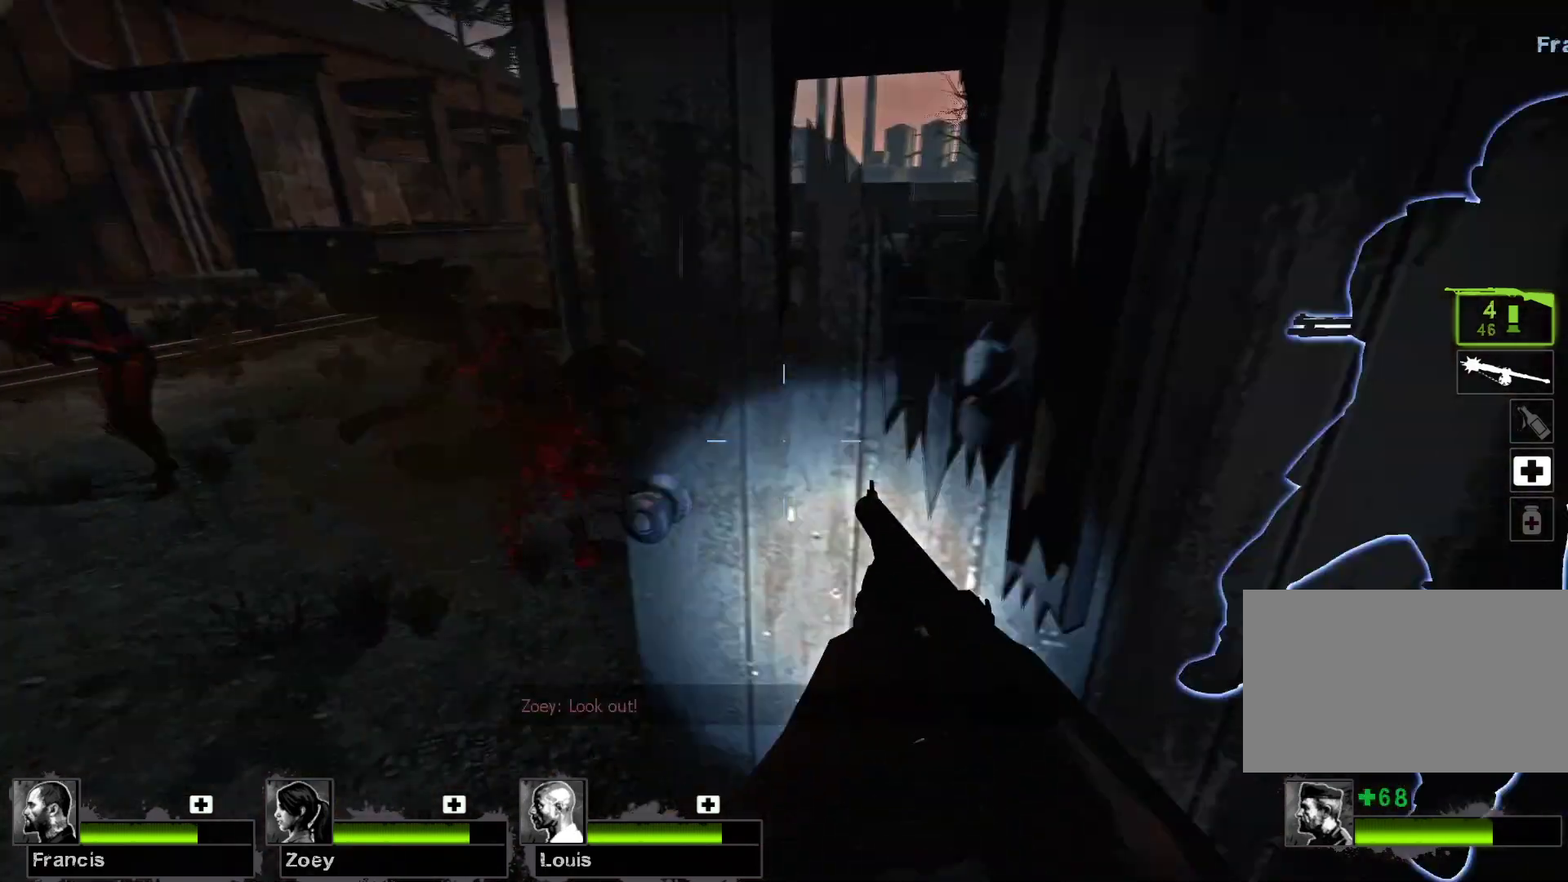
{"keys": [], "mouse": [], "events": [[200, "d", "down"], [400, "d", "up"]]}
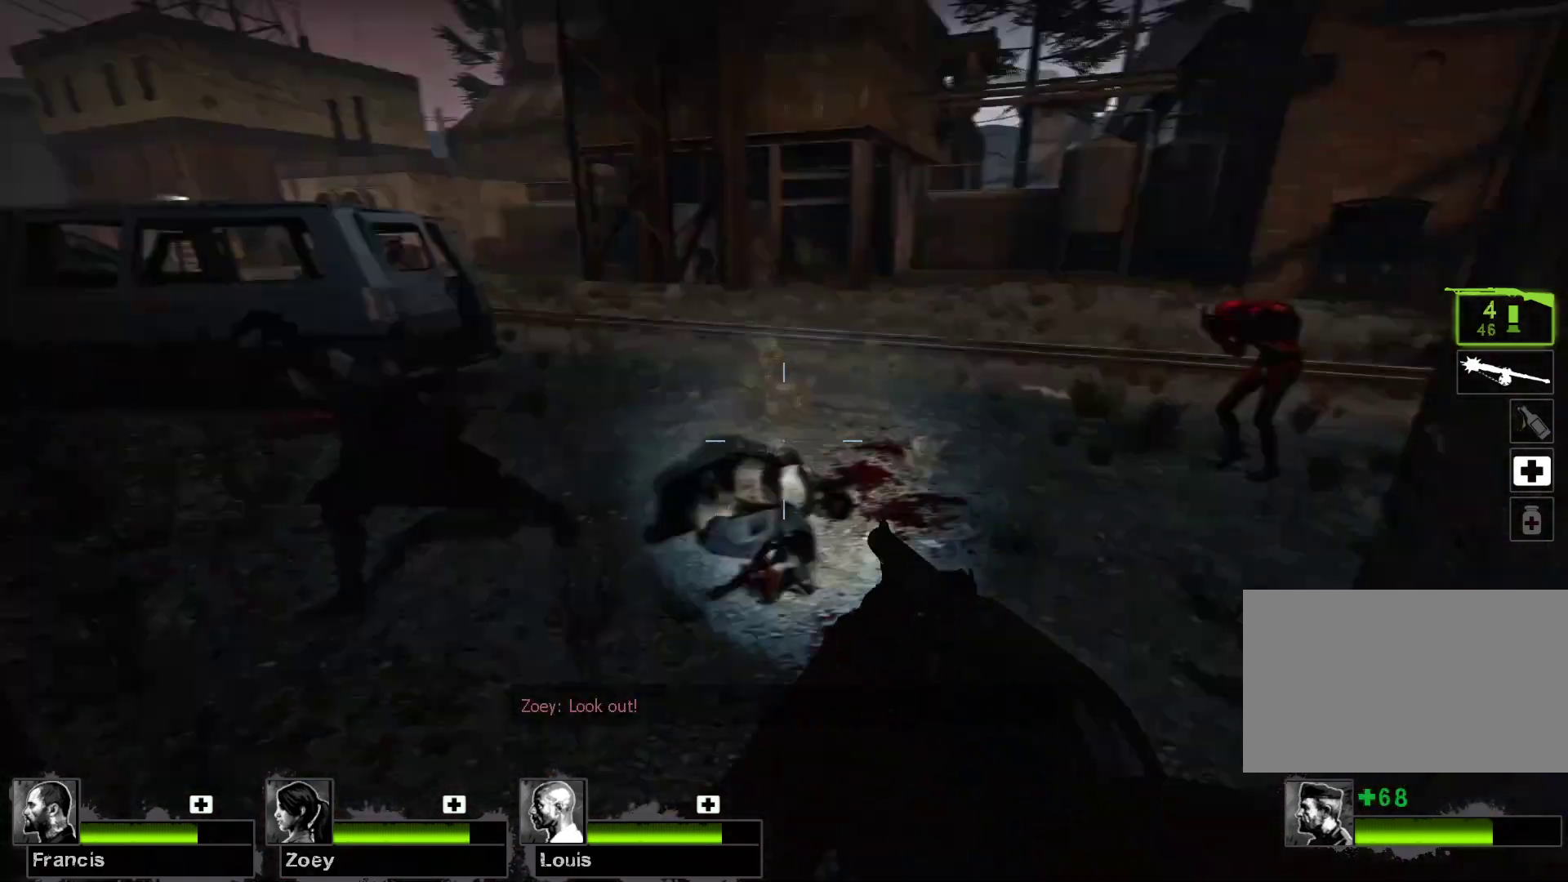
{"keys": [], "mouse": [], "events": []}
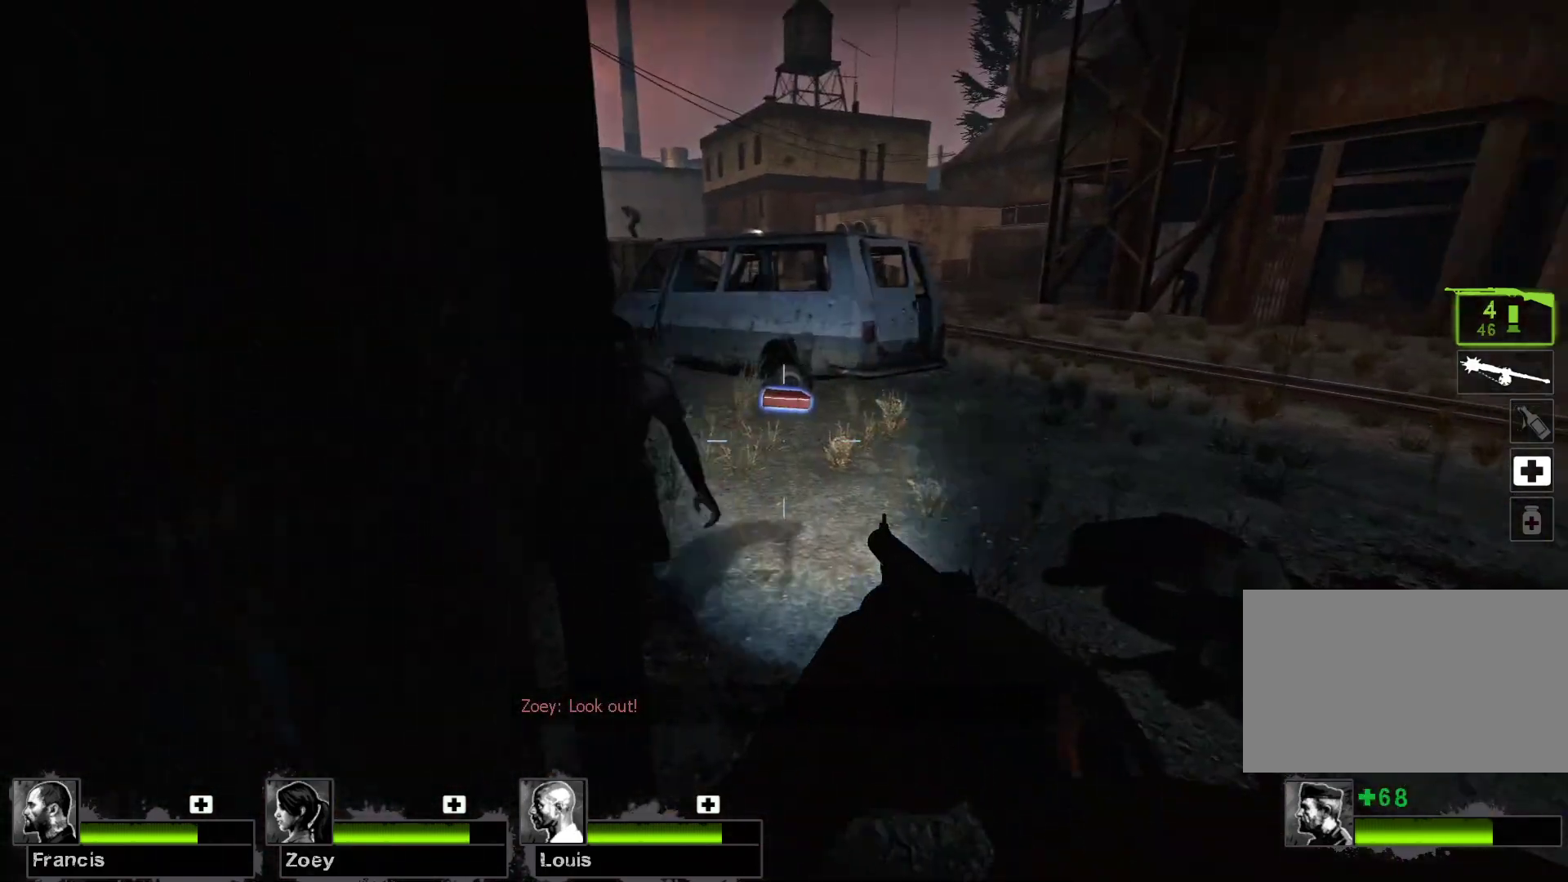
{"keys": [], "mouse": [], "events": [[167, "mouse_left", "down"], [400, "mouse_left", "up"]]}
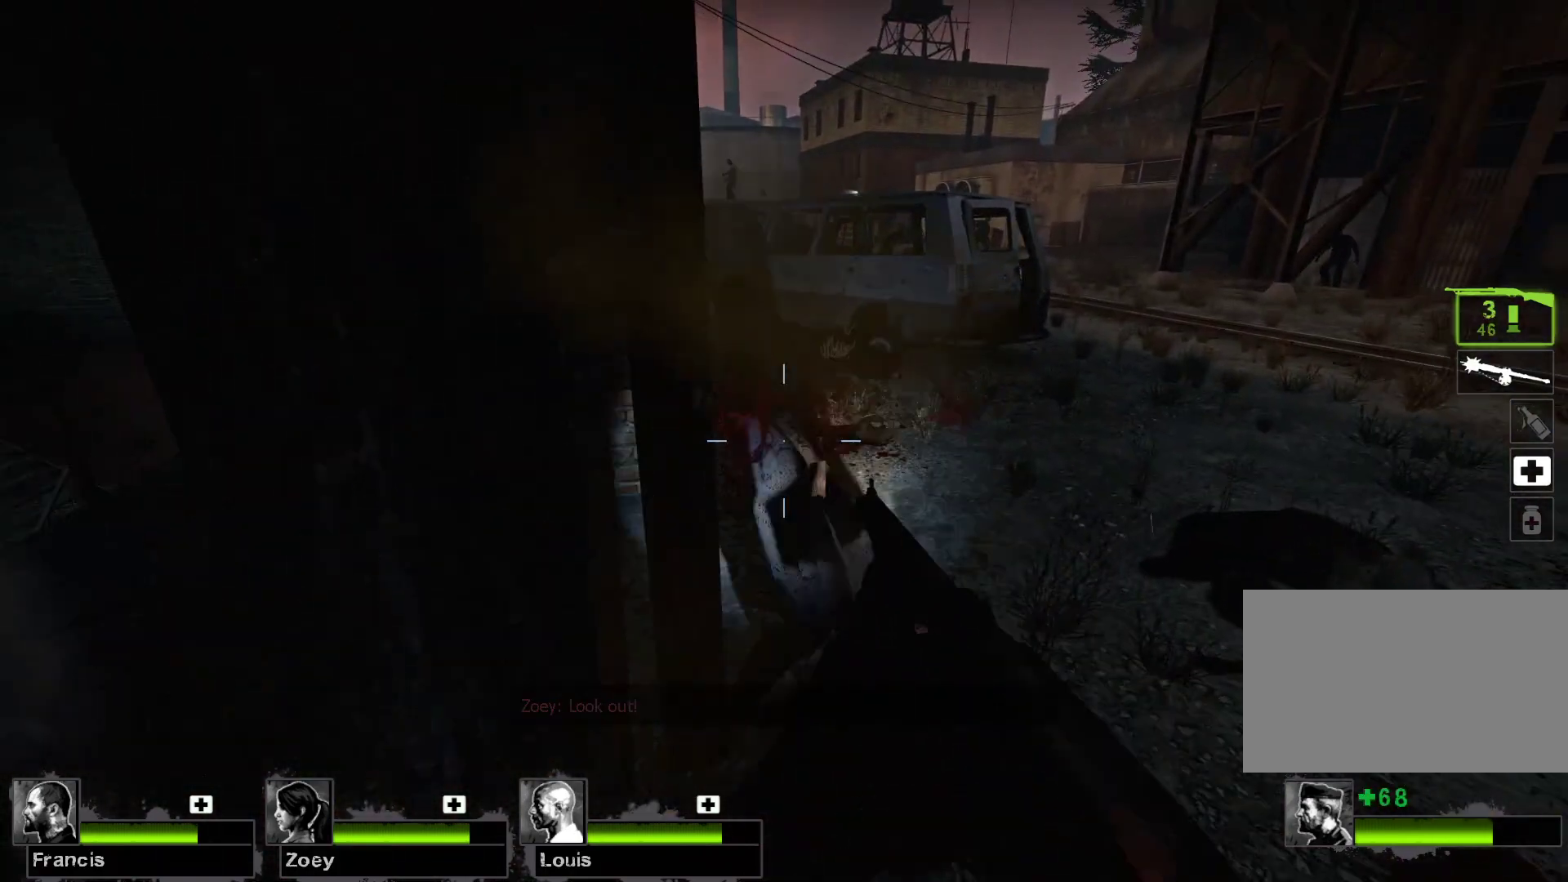
{"keys": [], "mouse": [], "events": [[433, "d", "down"], [500, "d", "up"]]}
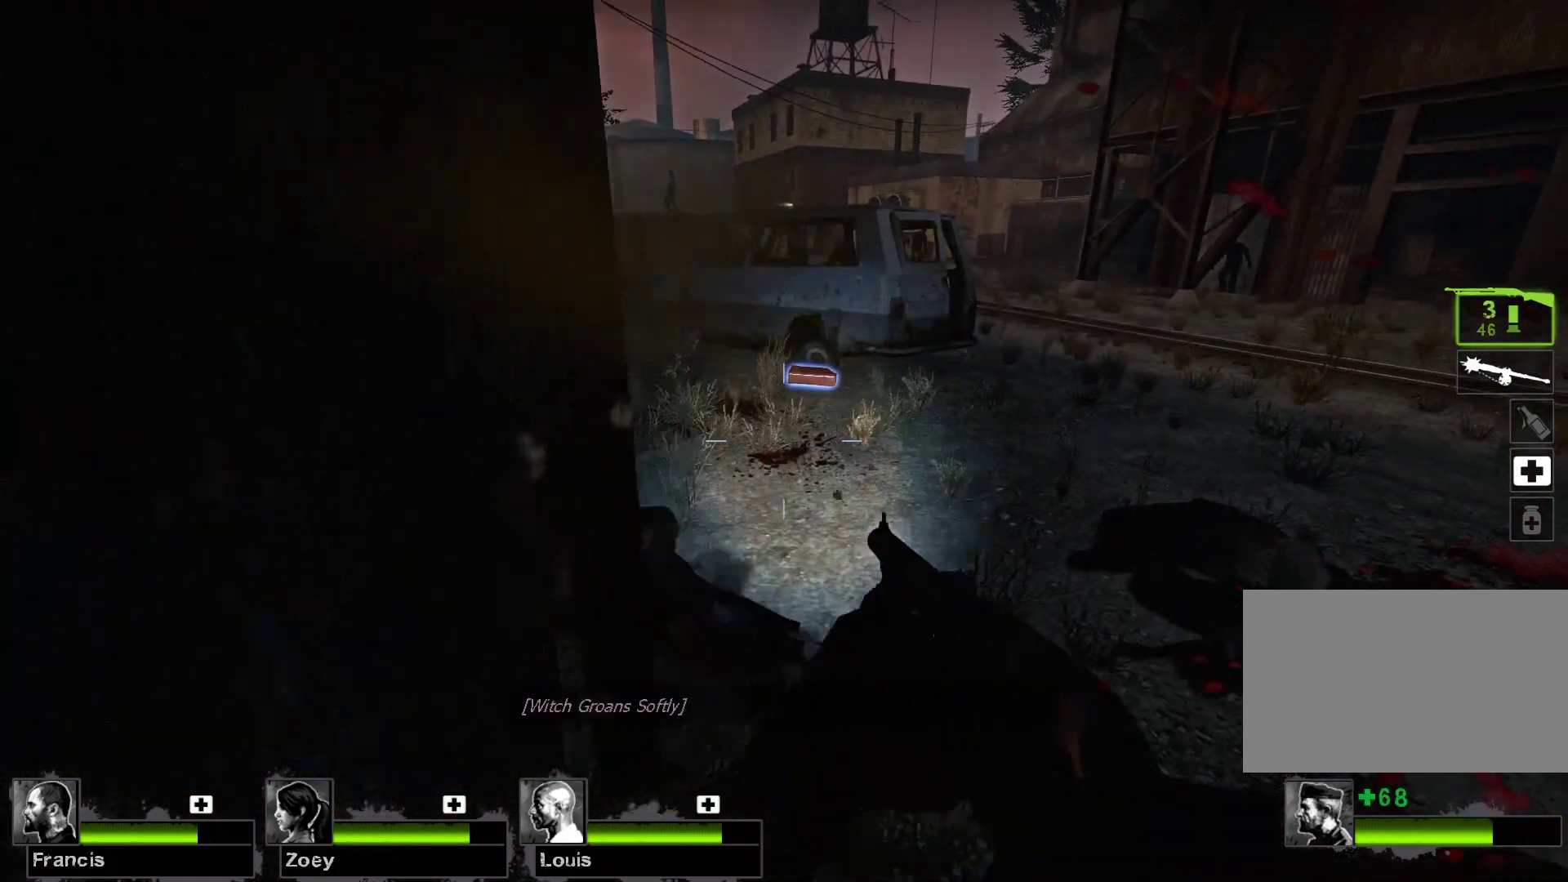
{"keys": [], "mouse": [], "events": [[367, "r", "down"], [467, "r", "up"]]}
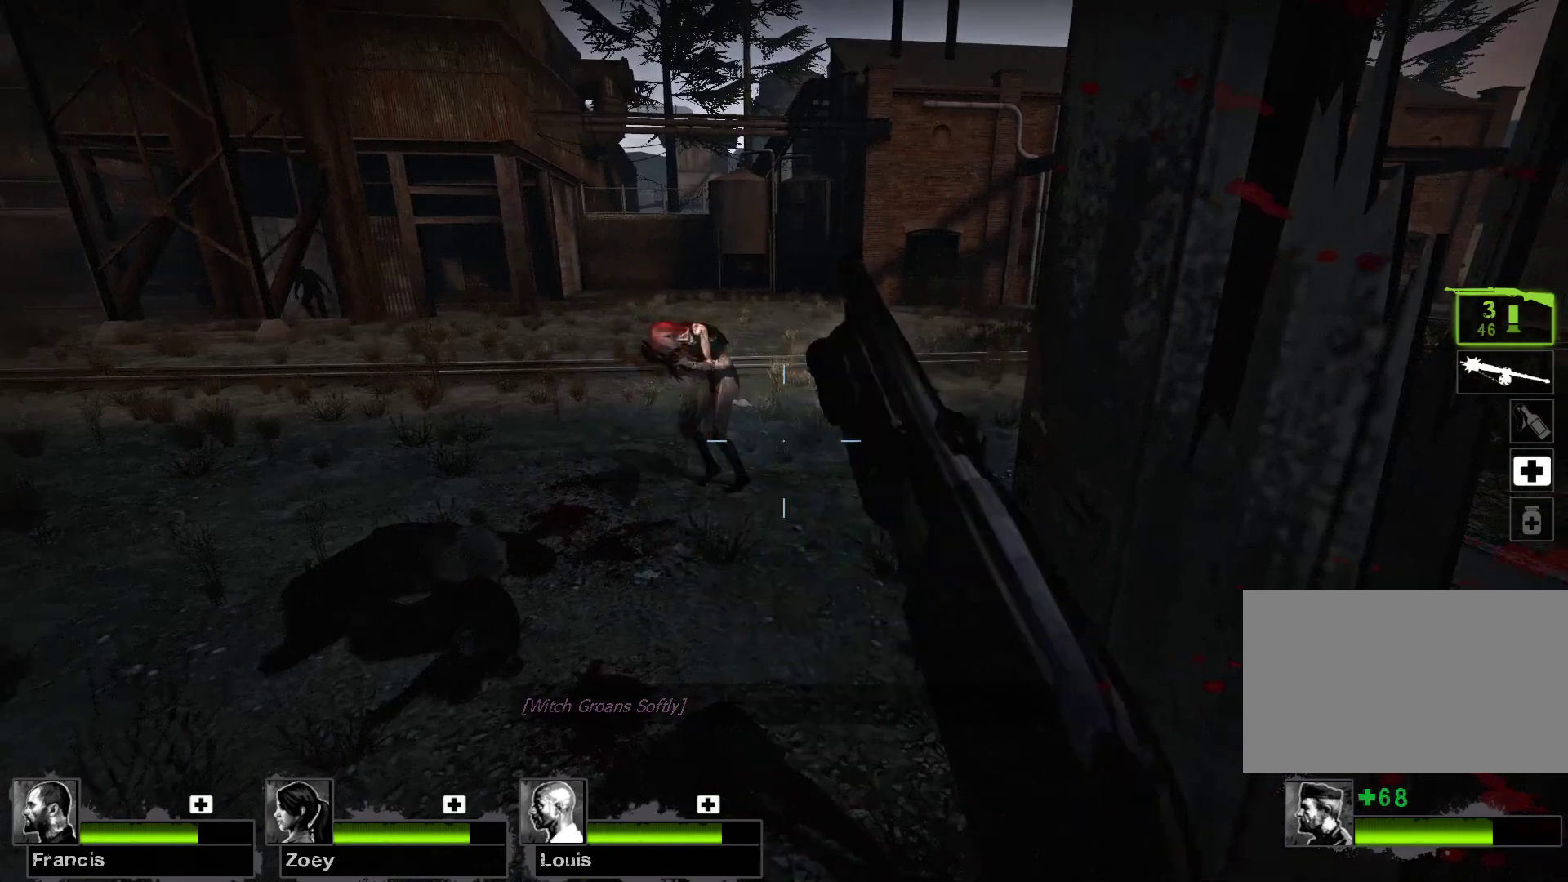
{"keys": ["s"], "mouse": [], "events": [[433, "s", "down"]]}
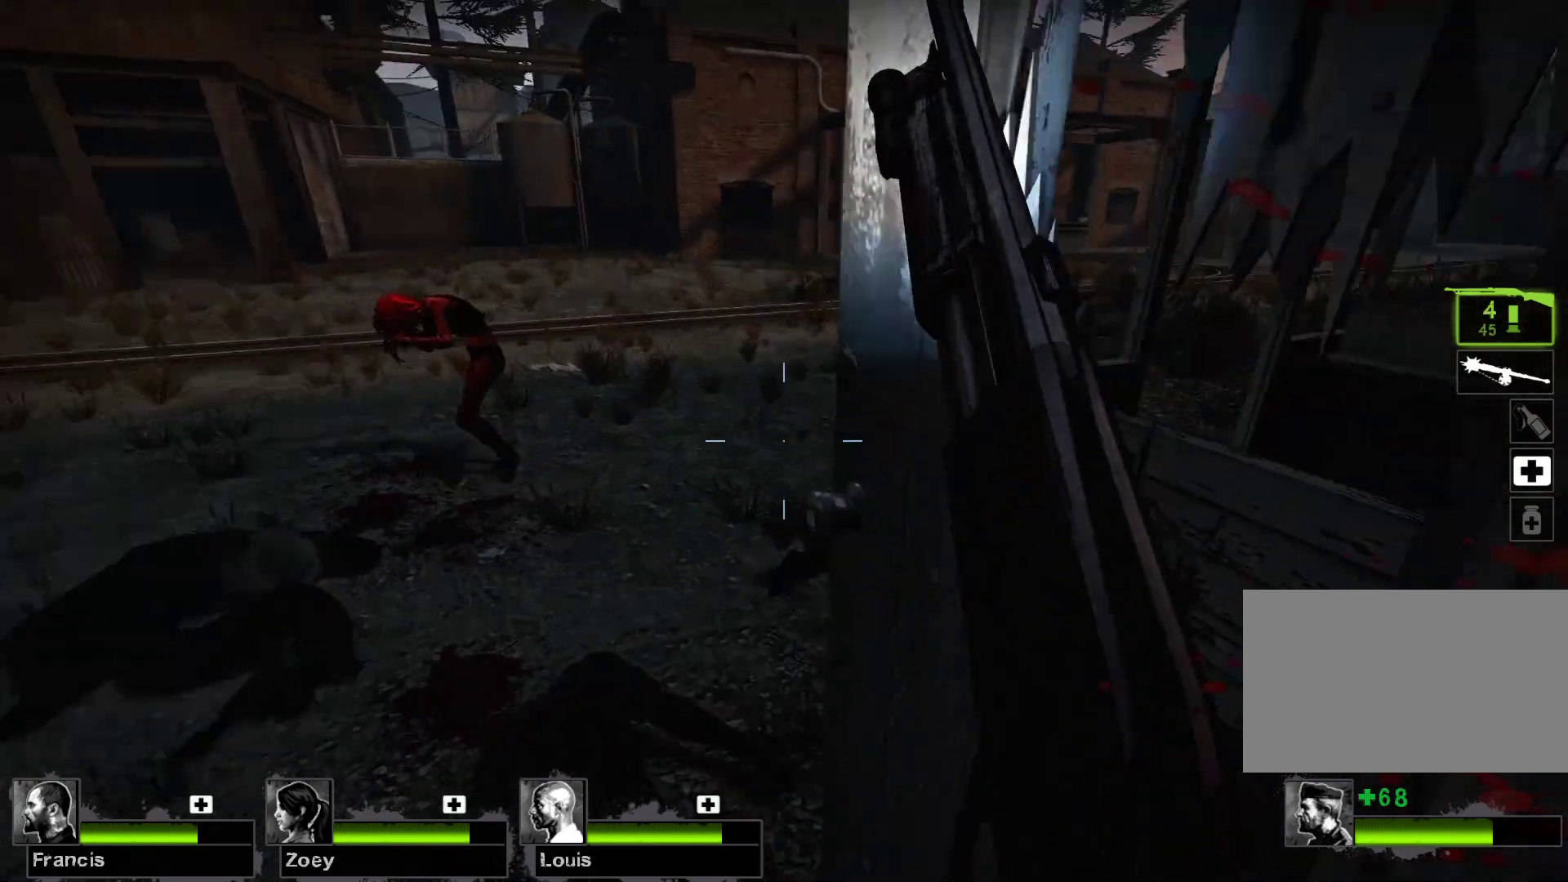
{"keys": [], "mouse": [], "events": [[133, "s", "up"], [267, "e", "down"], [367, "e", "up"]]}
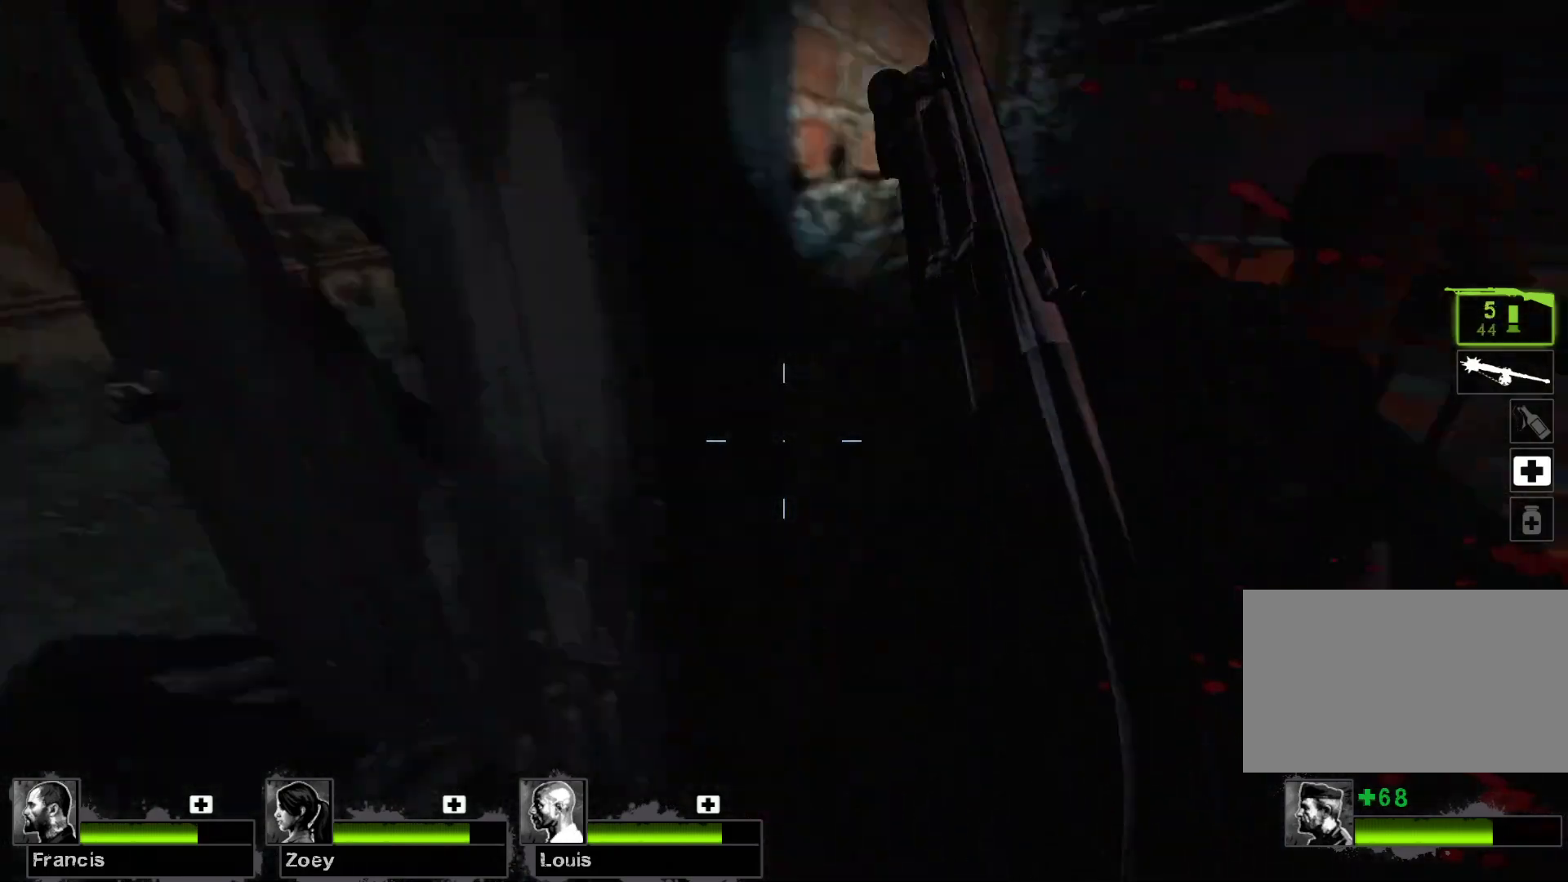
{"keys": ["w"], "mouse": [], "events": [[267, "w", "down"]]}
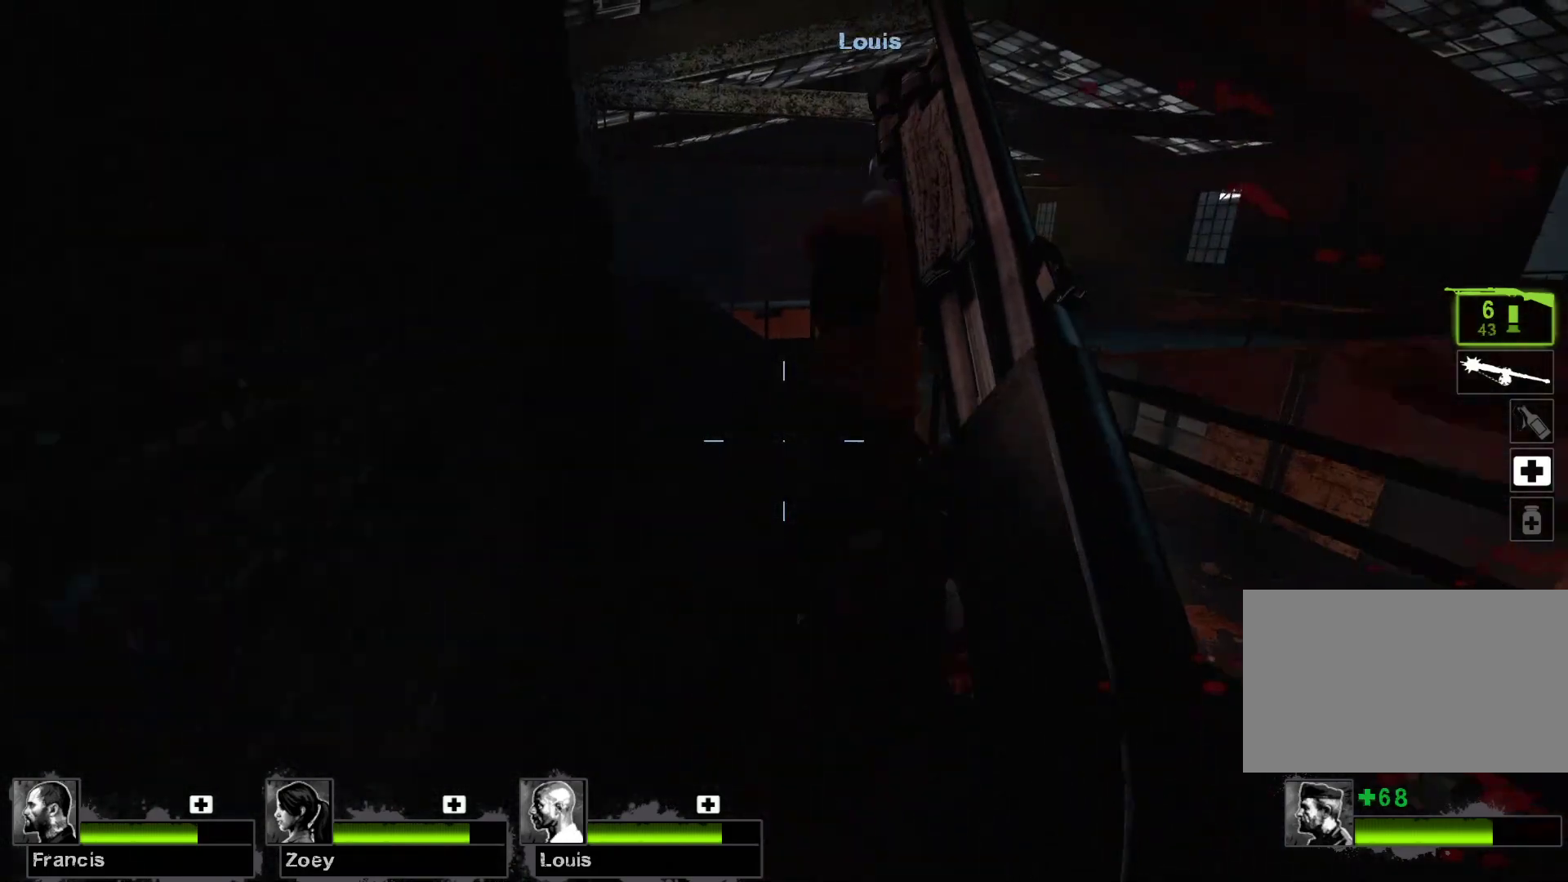
{"keys": ["w"], "mouse": [], "events": [[100, "r", "down"], [200, "r", "up"]]}
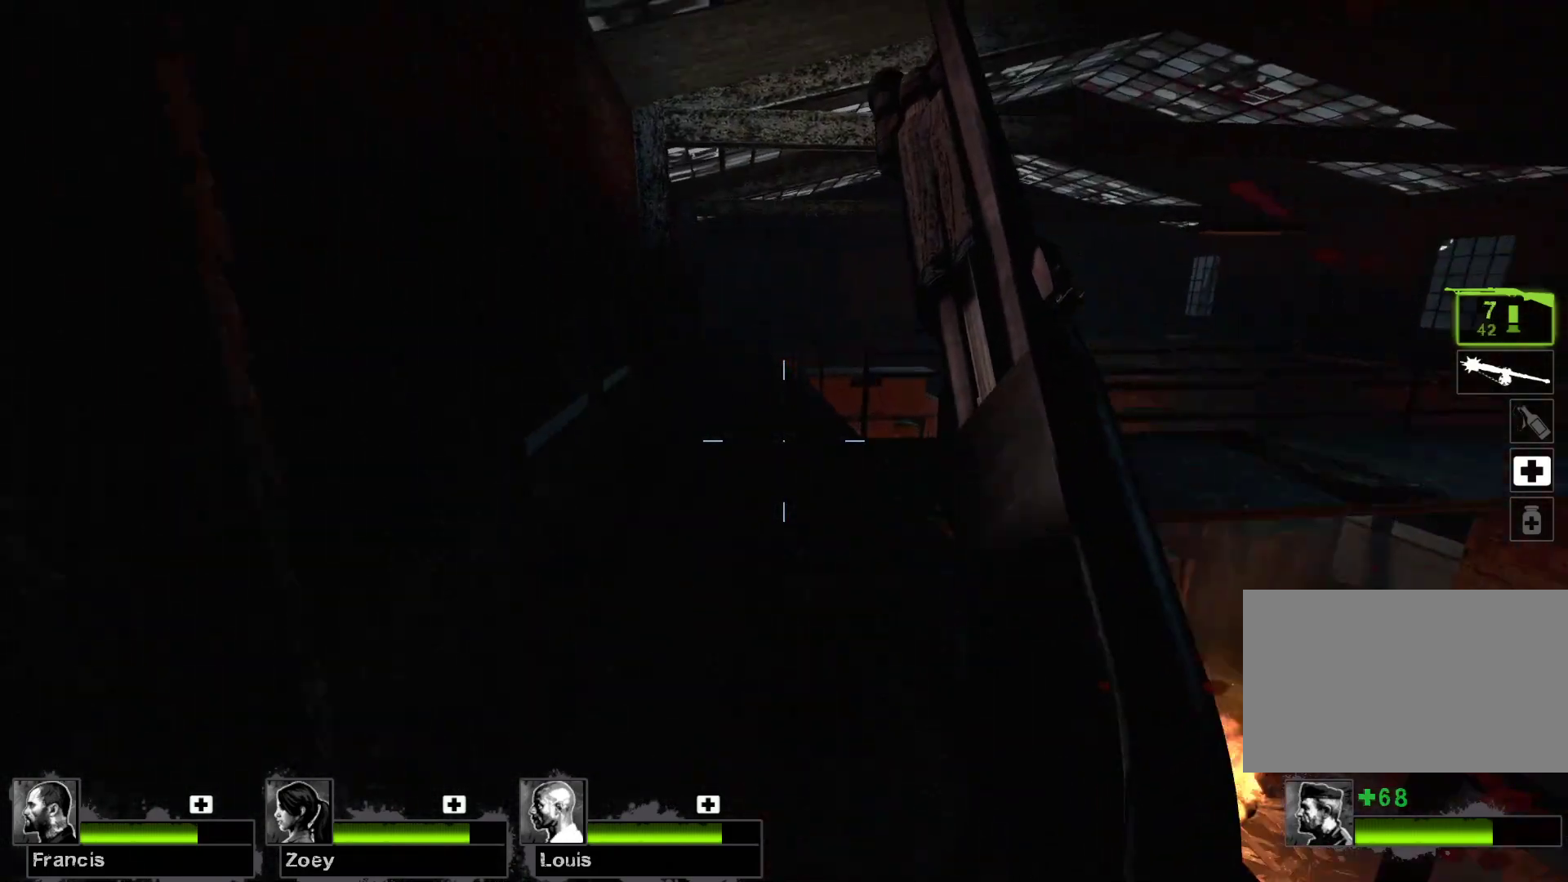
{"keys": ["w"], "mouse": [], "events": []}
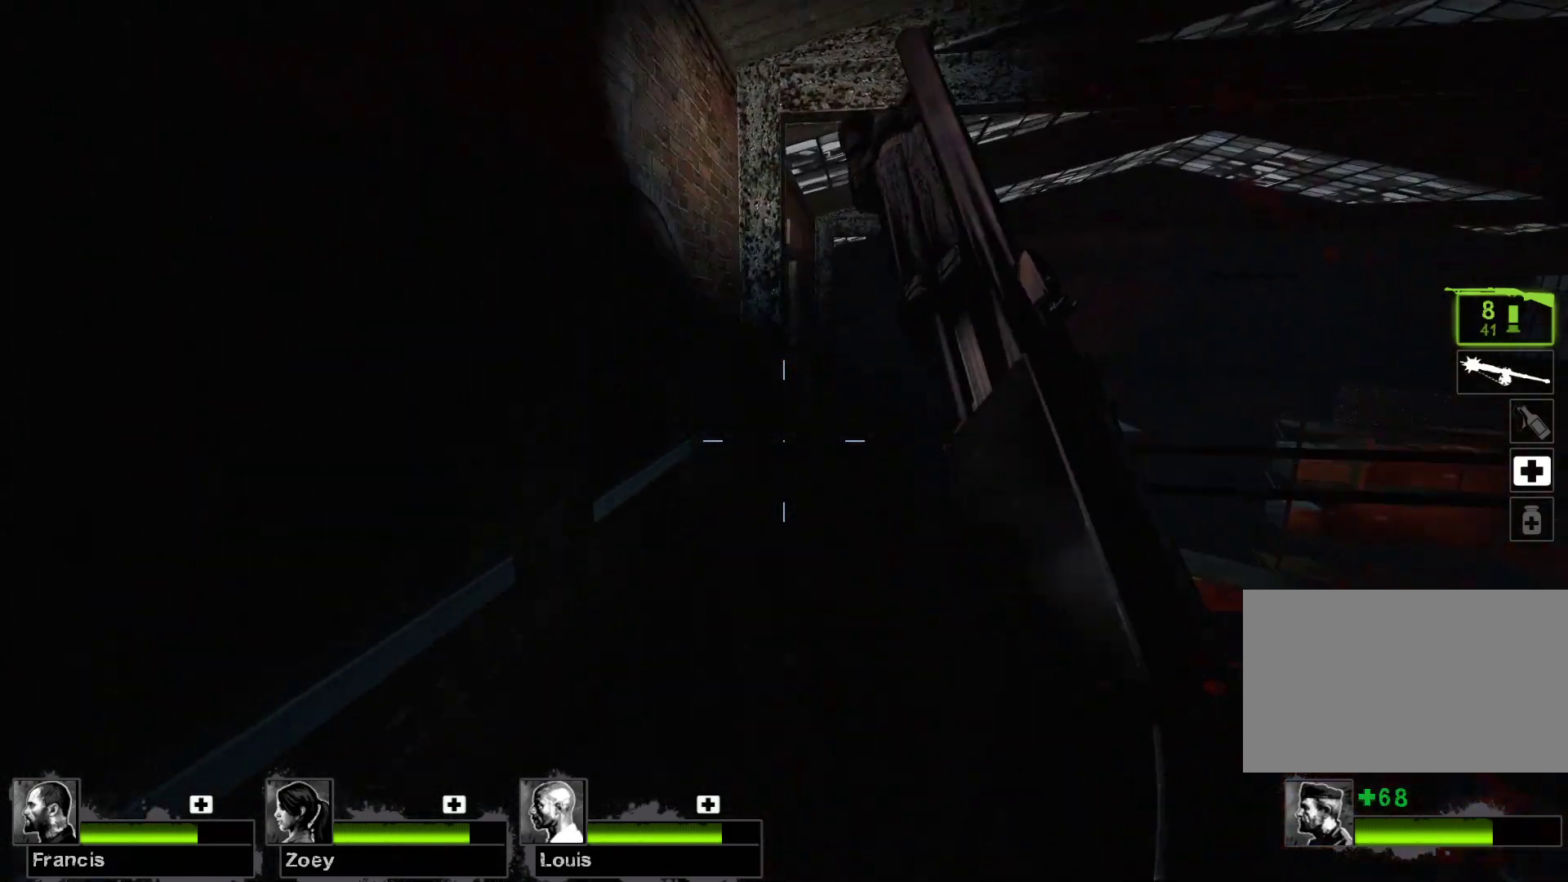
{"keys": ["w"], "mouse": [], "events": [[433, "d", "down"], [500, "d", "up"]]}
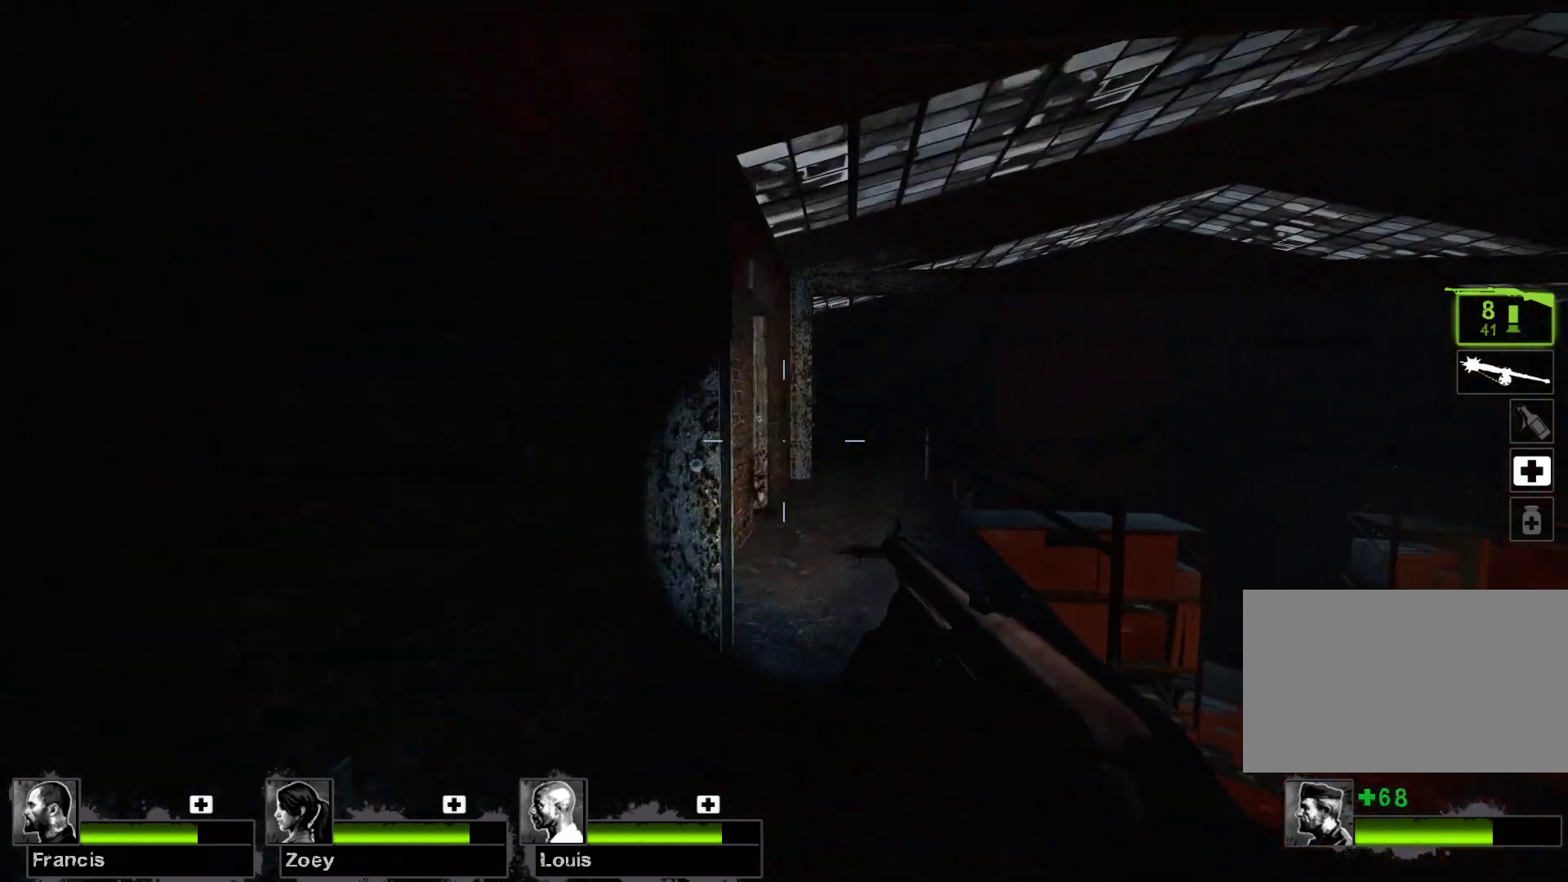
{"keys": ["d", "w"], "mouse": [], "events": [[433, "d", "down"]]}
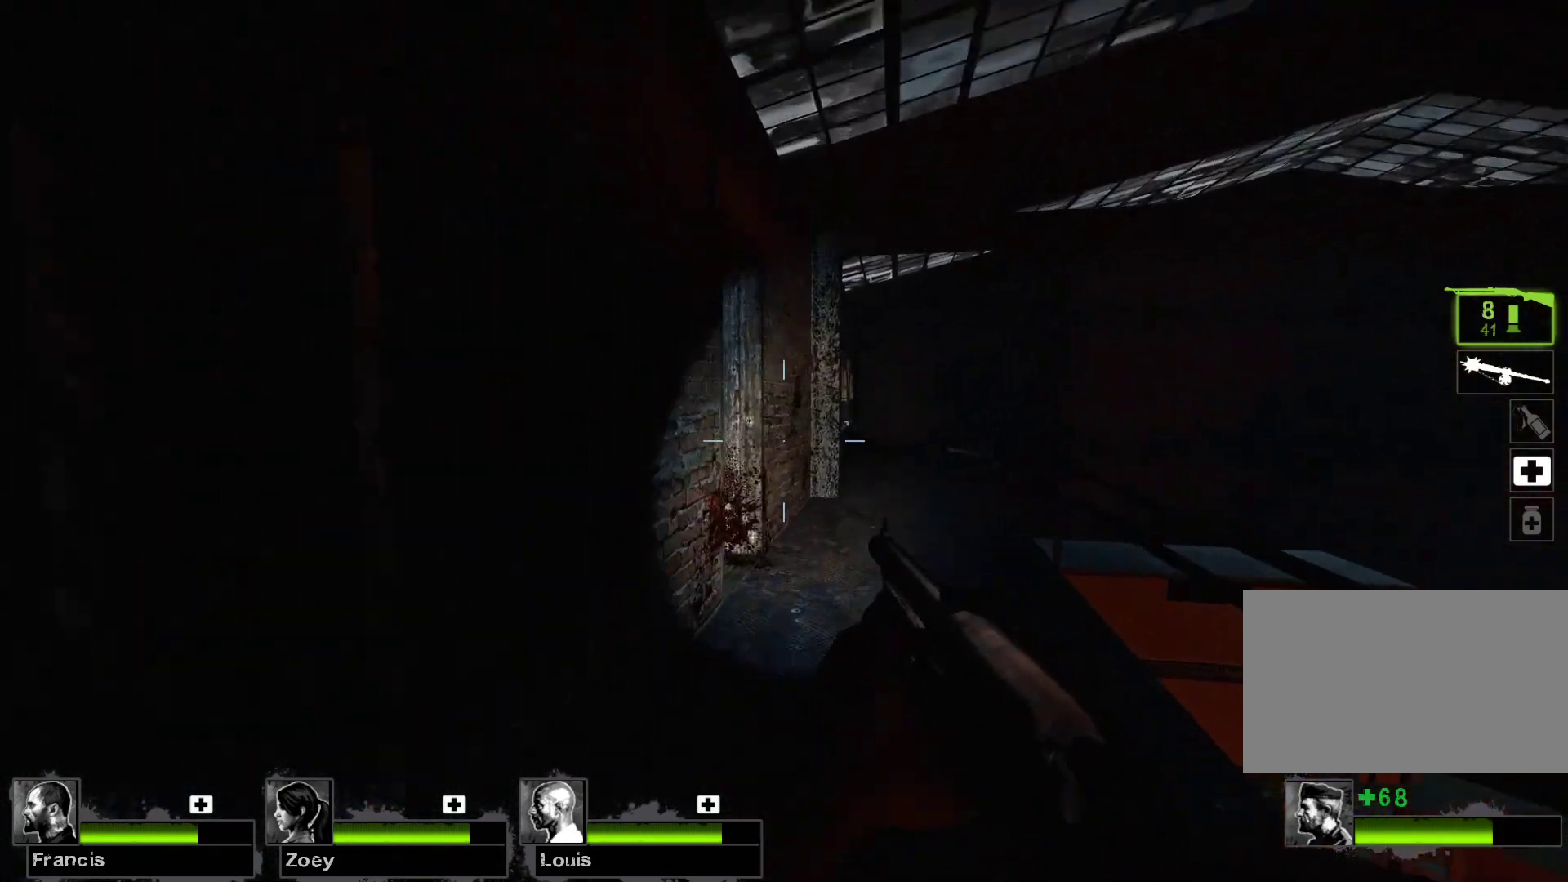
{"keys": ["d", "w"], "mouse": [], "events": [[33, "d", "up"], [300, "d", "down"]]}
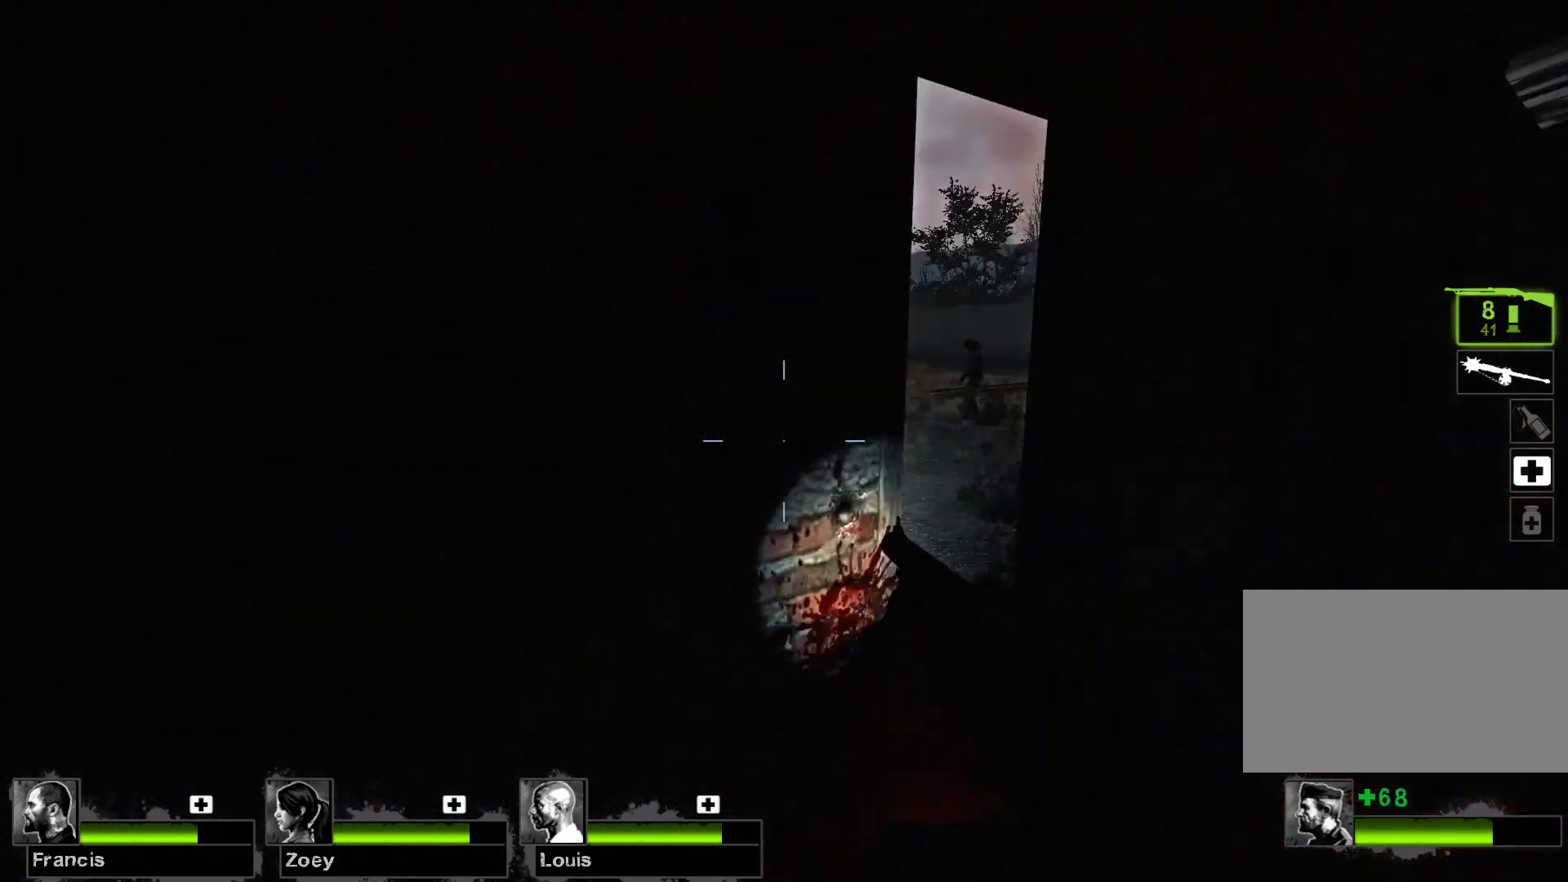
{"keys": ["w"], "mouse": [], "events": [[133, "d", "up"]]}
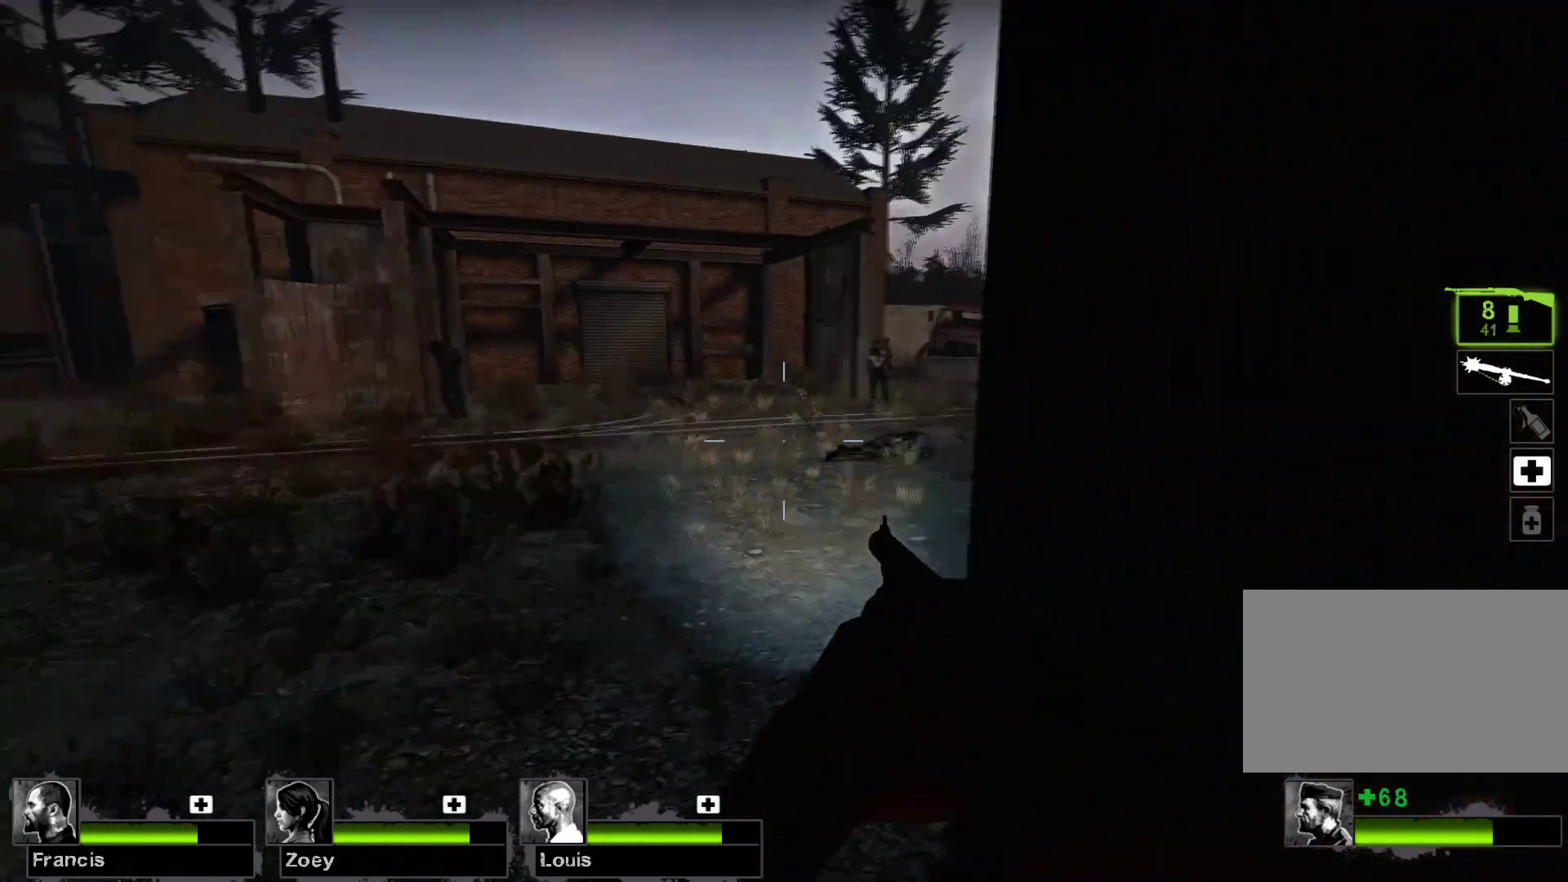
{"keys": ["w"], "mouse": [], "events": [[67, "a", "down"], [167, "a", "up"]]}
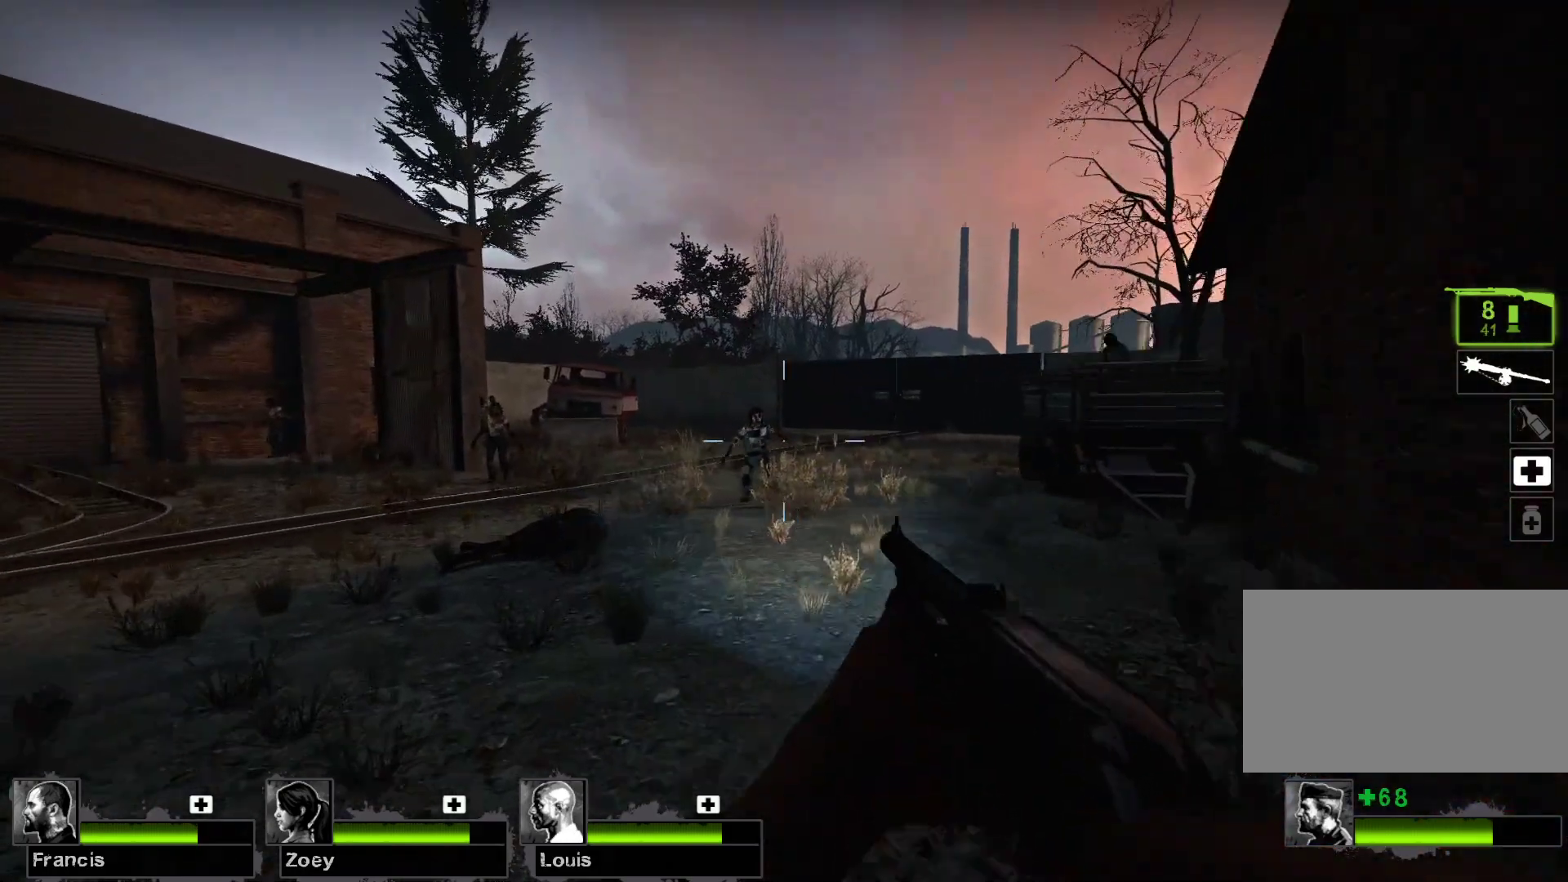
{"keys": ["w"], "mouse": [], "events": [[200, "mouse_left", "down"], [433, "mouse_left", "up"]]}
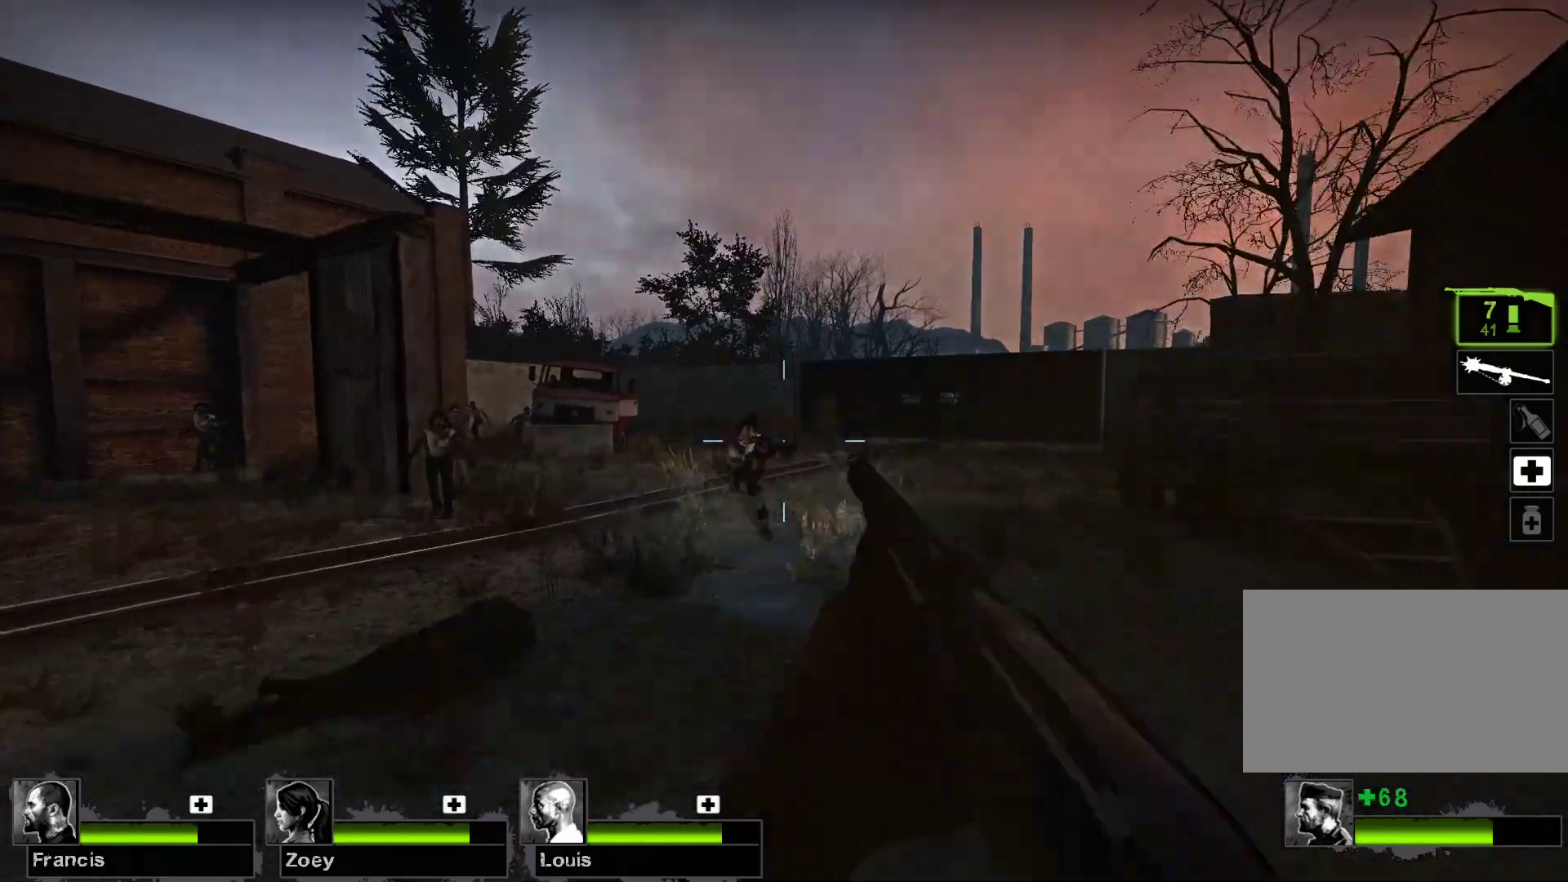
{"keys": ["w"], "mouse": [], "events": []}
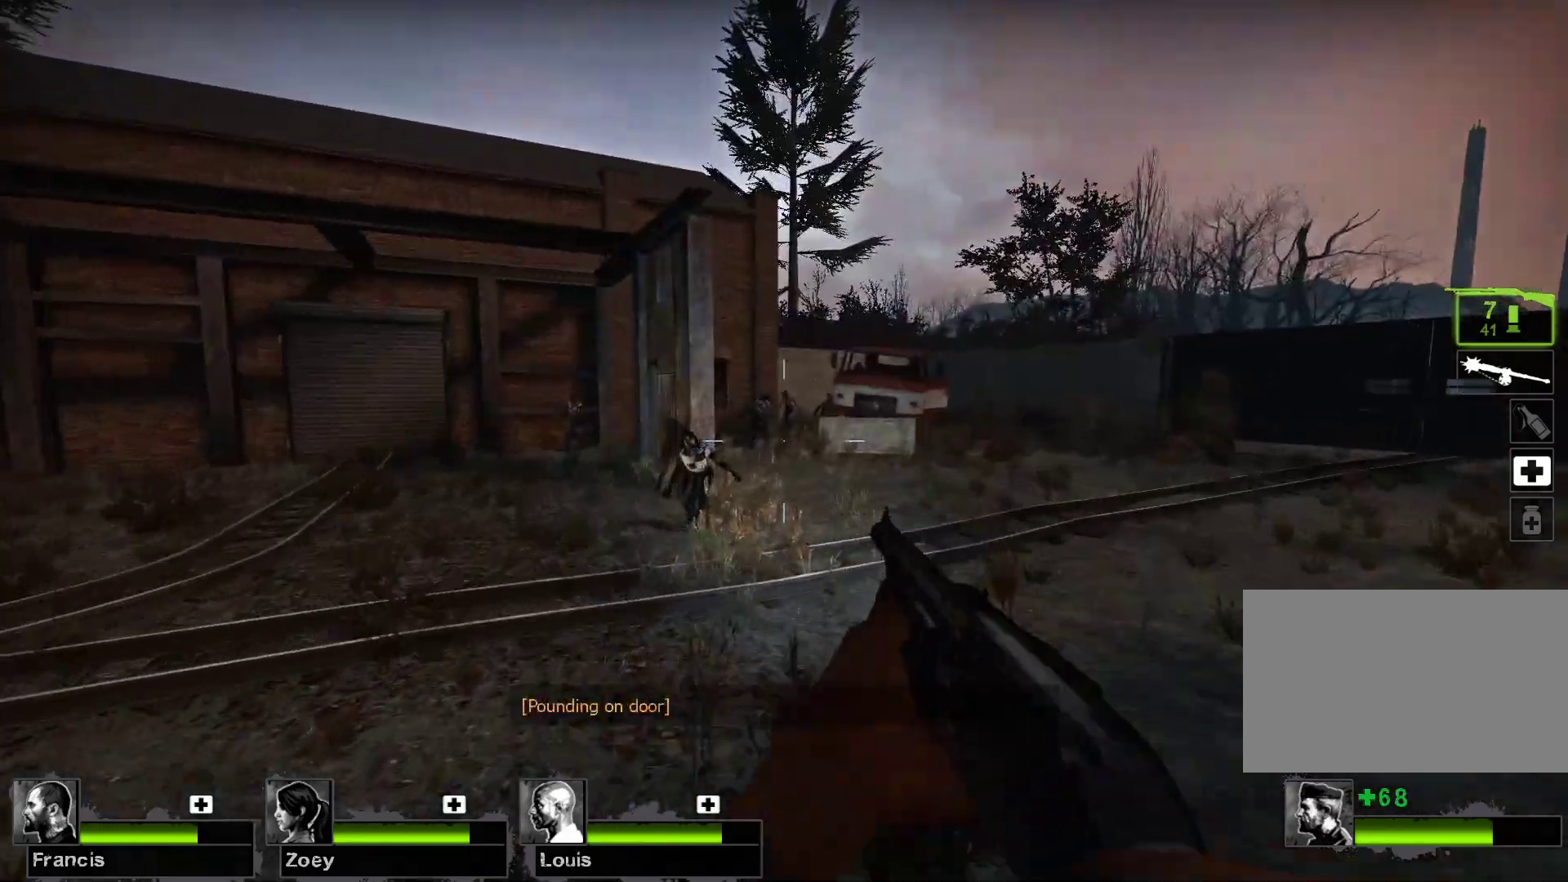
{"keys": ["d", "w"], "mouse": [], "events": [[200, "mouse_left", "down"], [433, "mouse_left", "up"], [467, "d", "down"]]}
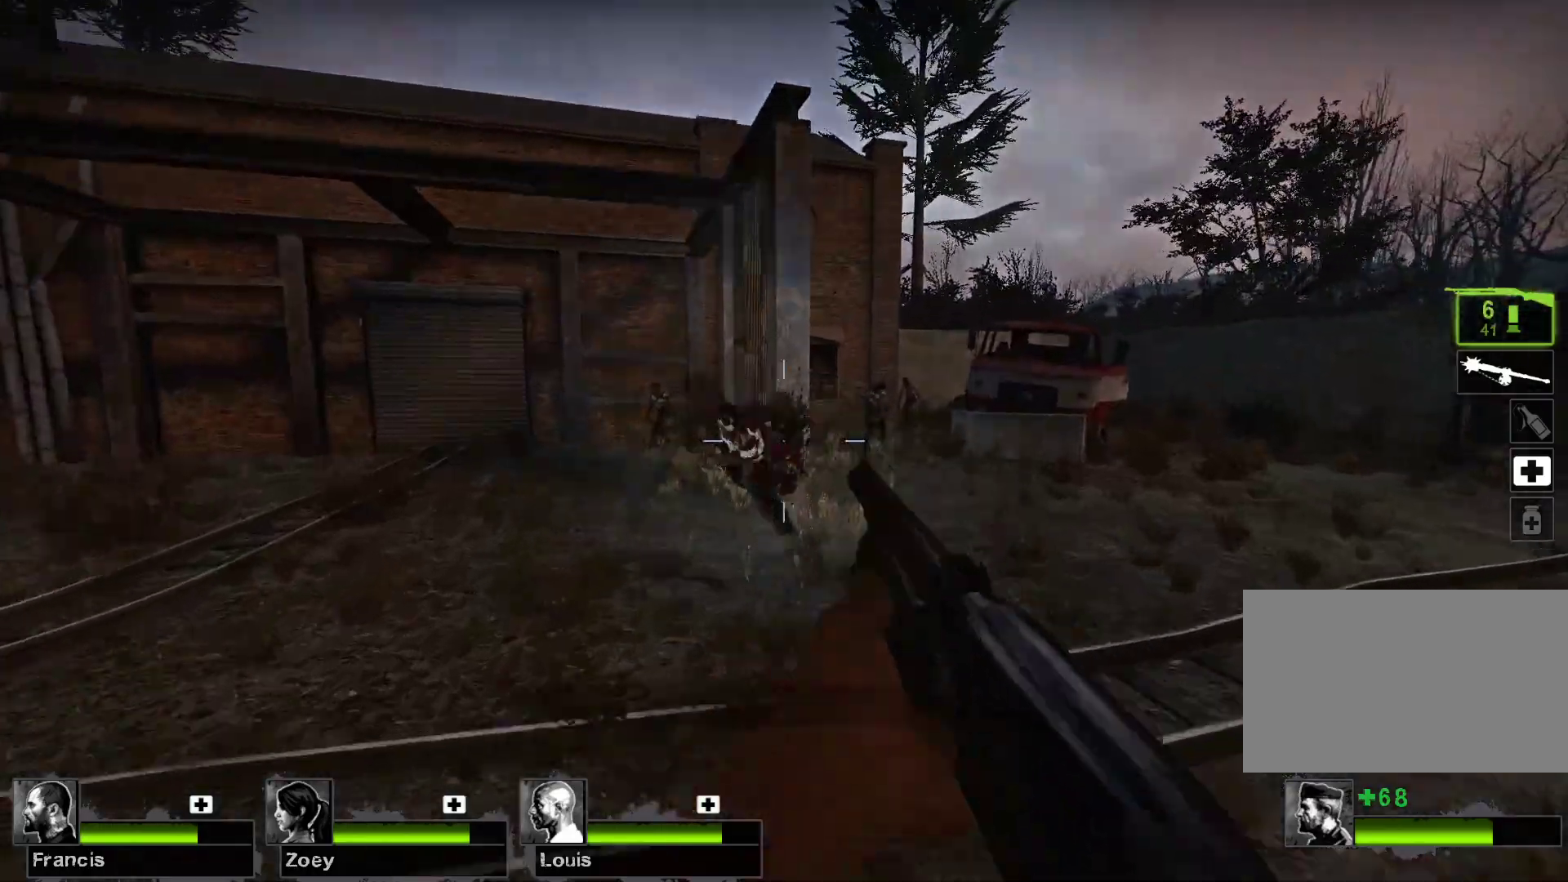
{"keys": ["w"], "mouse": [], "events": [[133, "d", "up"]]}